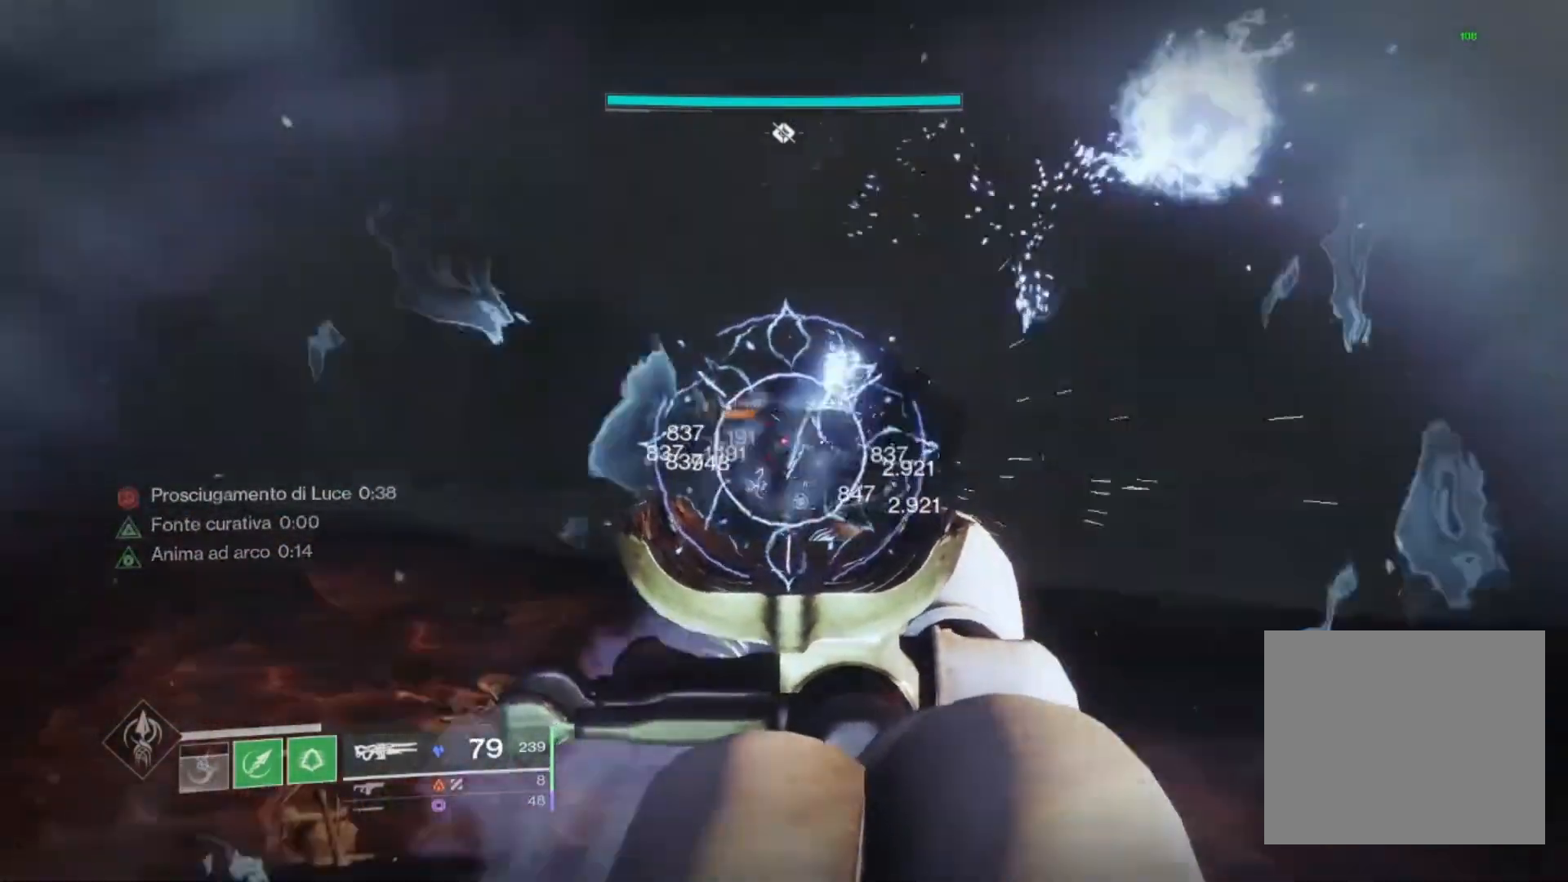
Gameplay with a controller (PlayStation layout); each line is a JSON object with the inputs held at the frame after it. "events" lists button and stick changes between this image and that frame as [ms after this image, input, new state], when the widget could be followed in between.
{"buttons": ["L2"], "left_stick": "center", "right_stick": "center", "events": [[33, "R2", "down"], [33, "left_stick", "left"], [33, "right_stick", "center"], [167, "R2", "up"], [267, "R2", "down"], [433, "R2", "up"], [433, "left_stick", "center"]]}
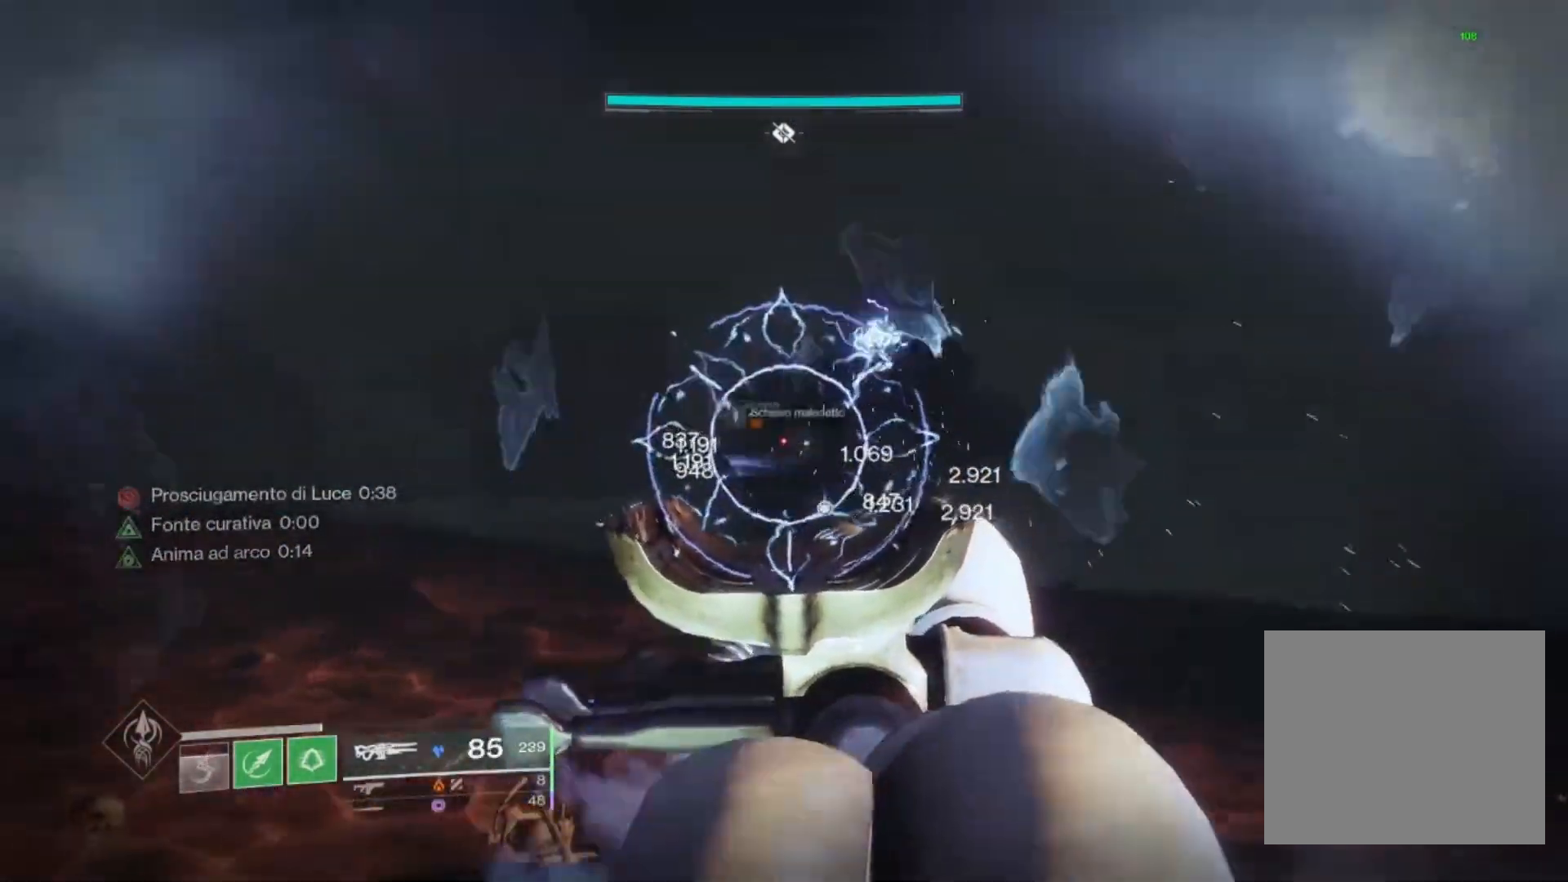
{"buttons": [], "left_stick": "down-right", "right_stick": "center", "events": [[67, "L2", "up"], [67, "SQUARE", "down"], [67, "left_stick", "down-right"], [133, "SQUARE", "up"], [200, "right_stick", "left"], [333, "right_stick", "center"]]}
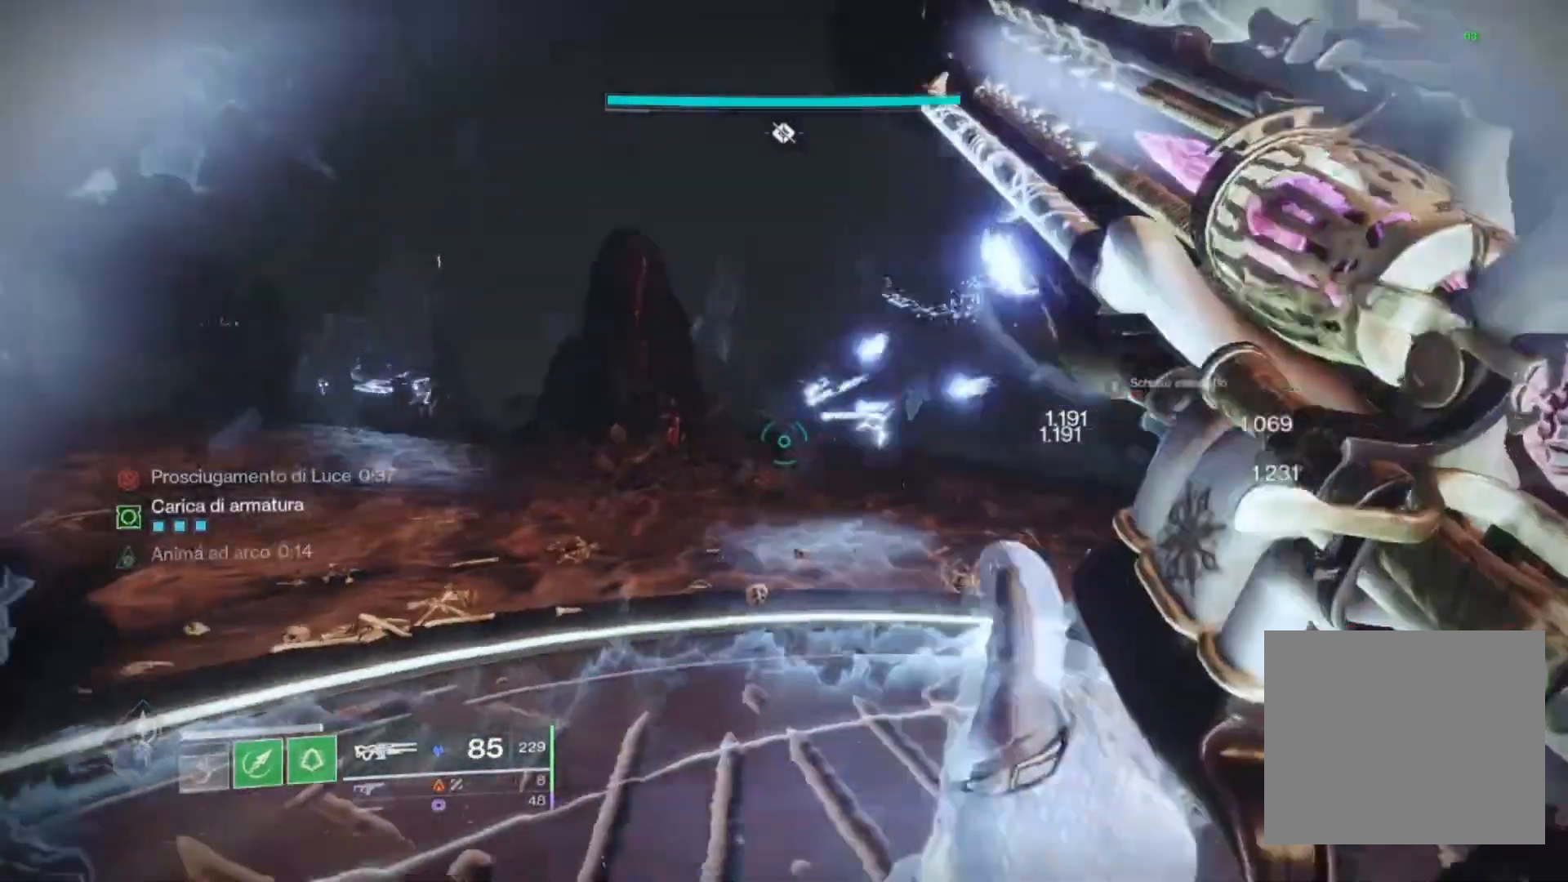
{"buttons": [], "left_stick": "center", "right_stick": "center", "events": [[33, "left_stick", "center"], [200, "left_stick", "up"], [200, "right_stick", "left"], [333, "left_stick", "up-right"], [333, "right_stick", "center"], [400, "R3", "down"], [500, "R3", "up"], [500, "left_stick", "center"]]}
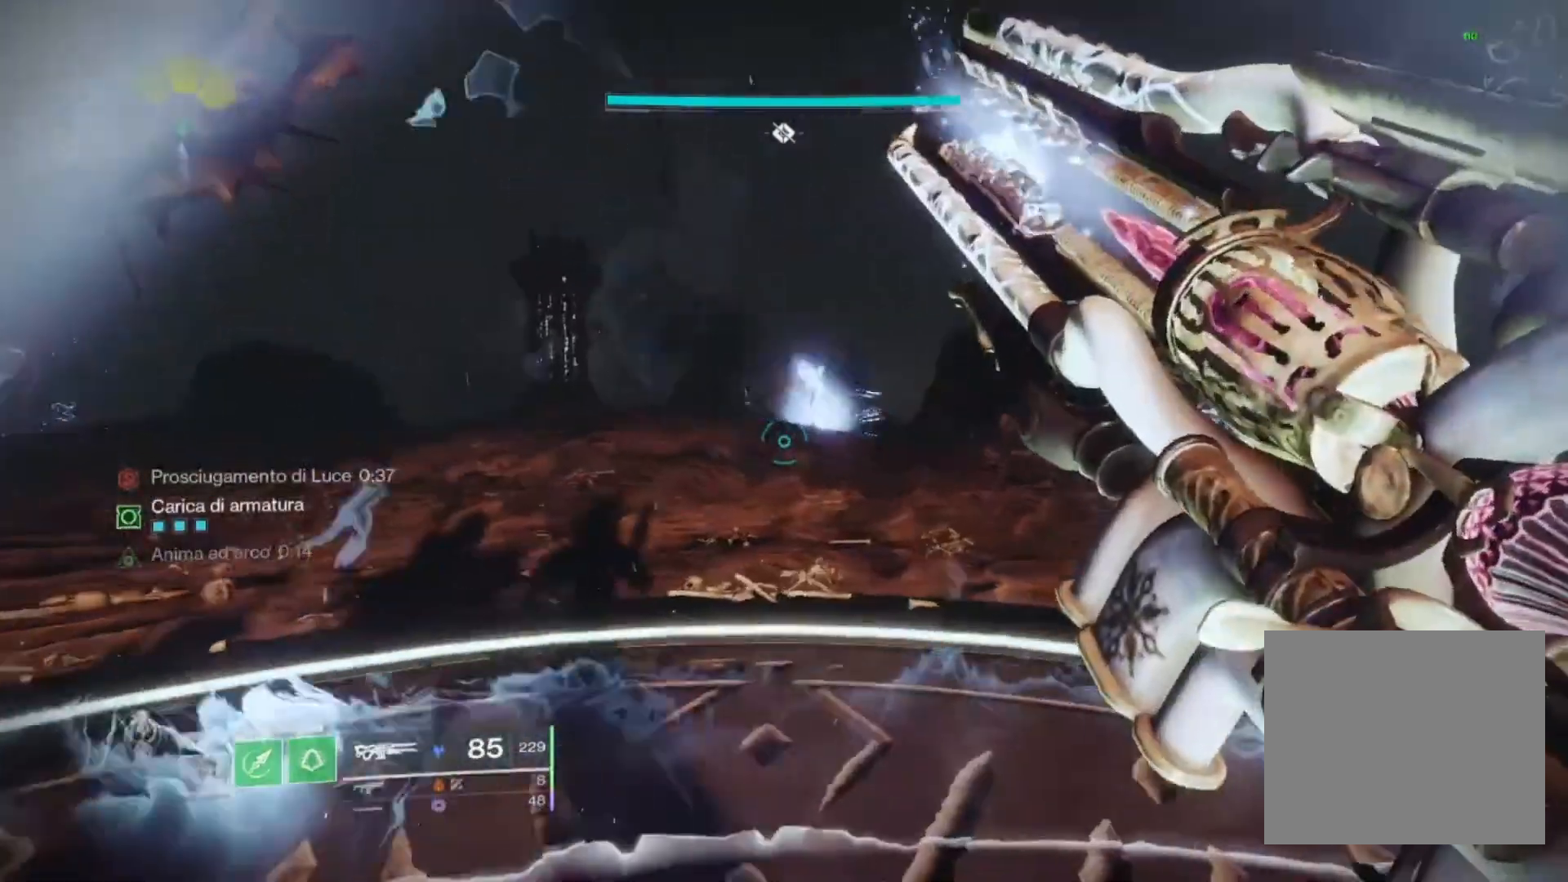
{"buttons": [], "left_stick": "down-left", "right_stick": "center", "events": [[133, "left_stick", "down"], [133, "right_stick", "left"], [233, "left_stick", "down-left"], [300, "right_stick", "center"]]}
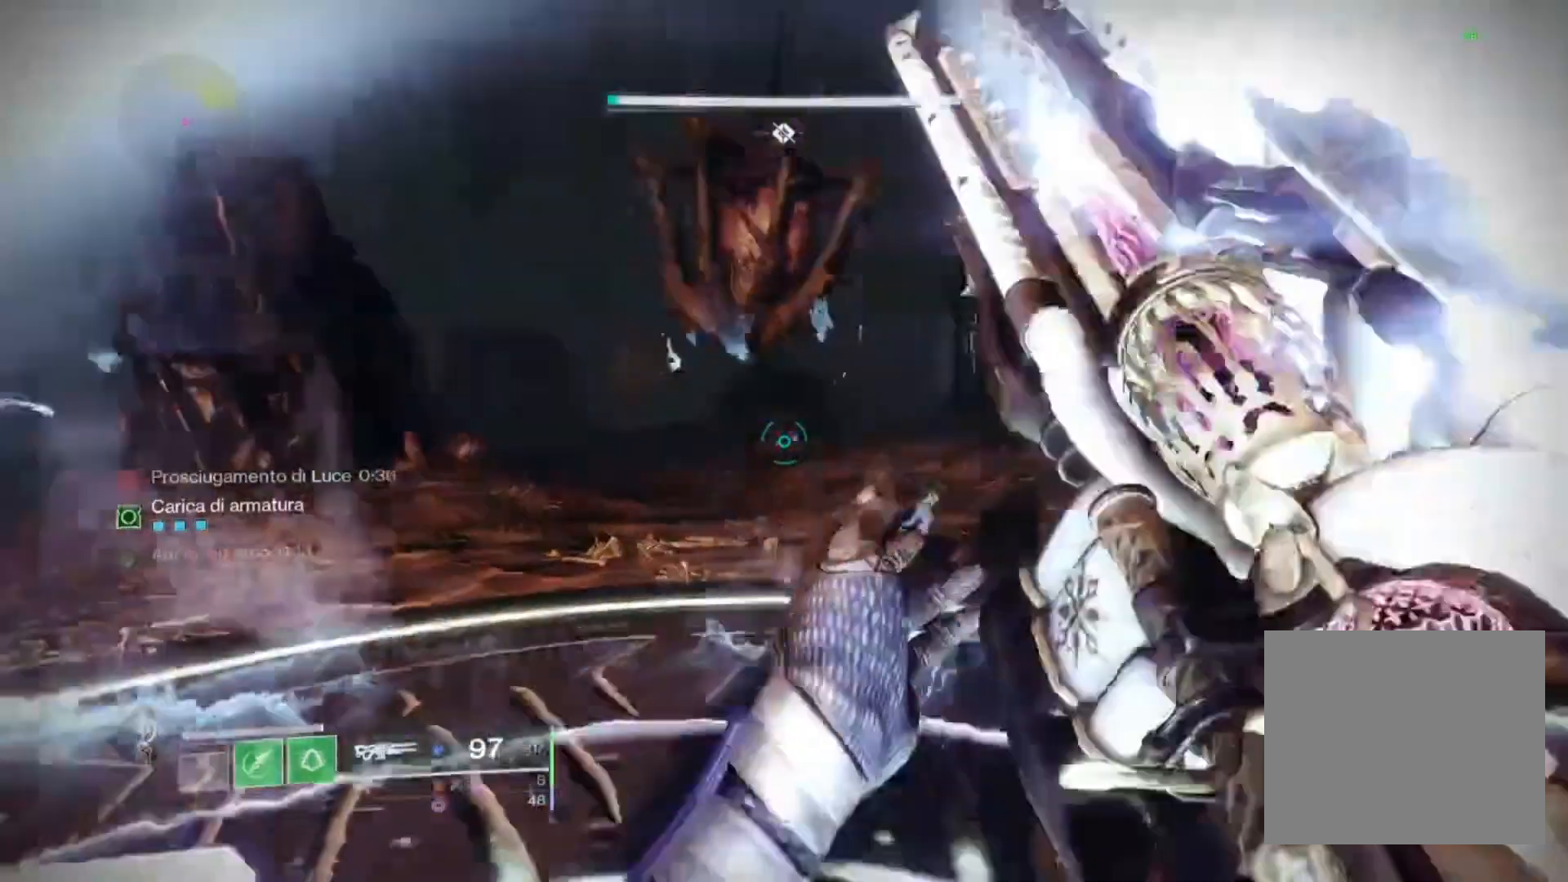
{"buttons": [], "left_stick": "up-right", "right_stick": "up-left", "events": [[67, "left_stick", "left"], [133, "right_stick", "up-left"], [200, "left_stick", "up-left"], [300, "left_stick", "up"], [500, "left_stick", "up-right"]]}
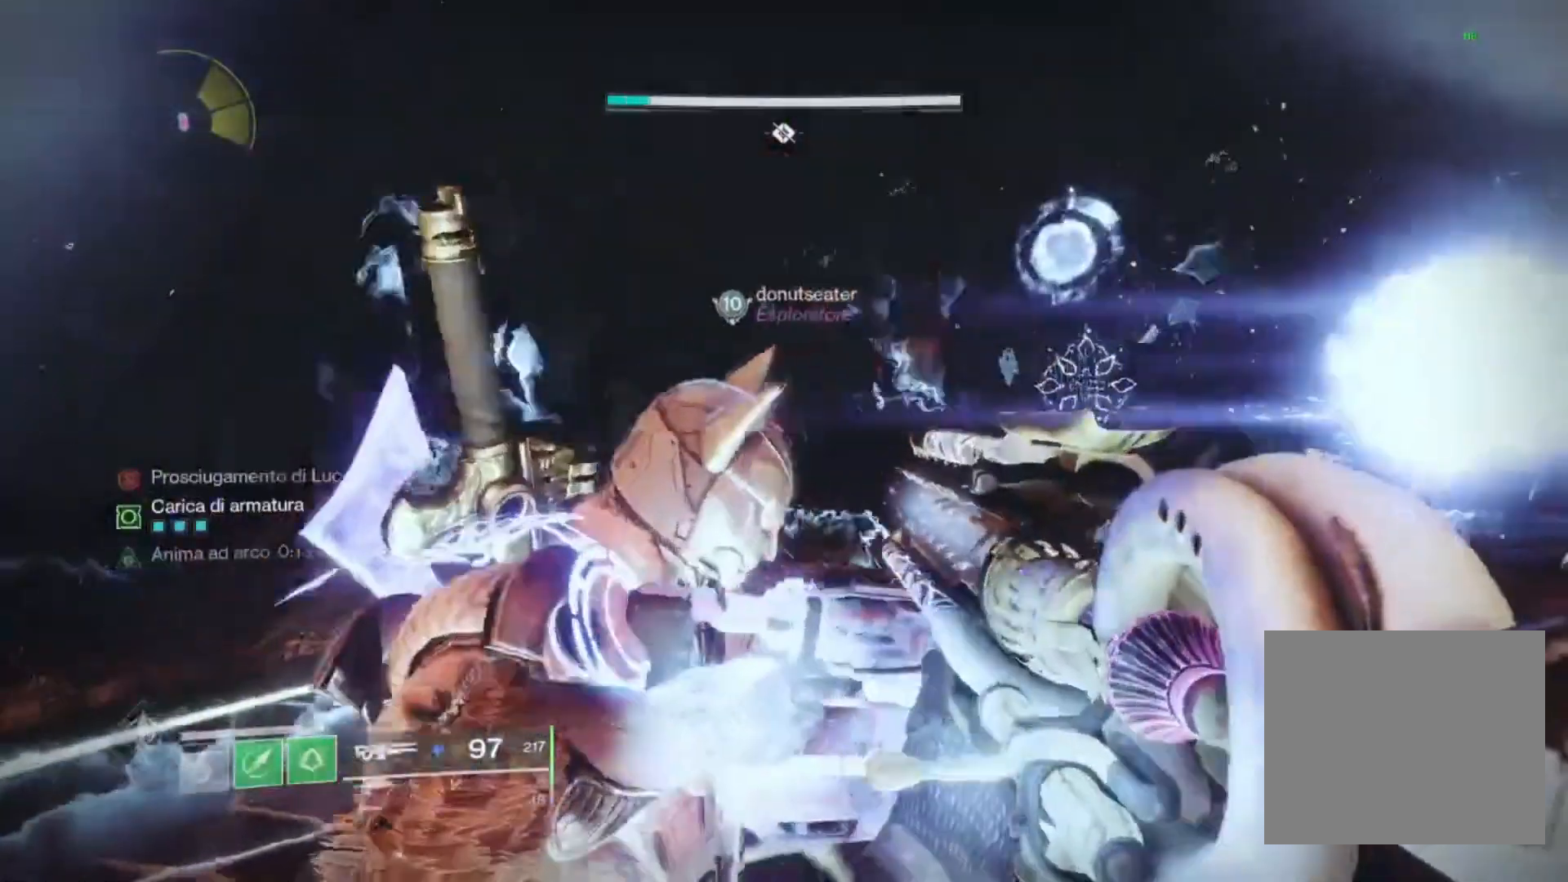
{"buttons": [], "left_stick": "up", "right_stick": "center", "events": [[200, "right_stick", "center"], [400, "left_stick", "up"]]}
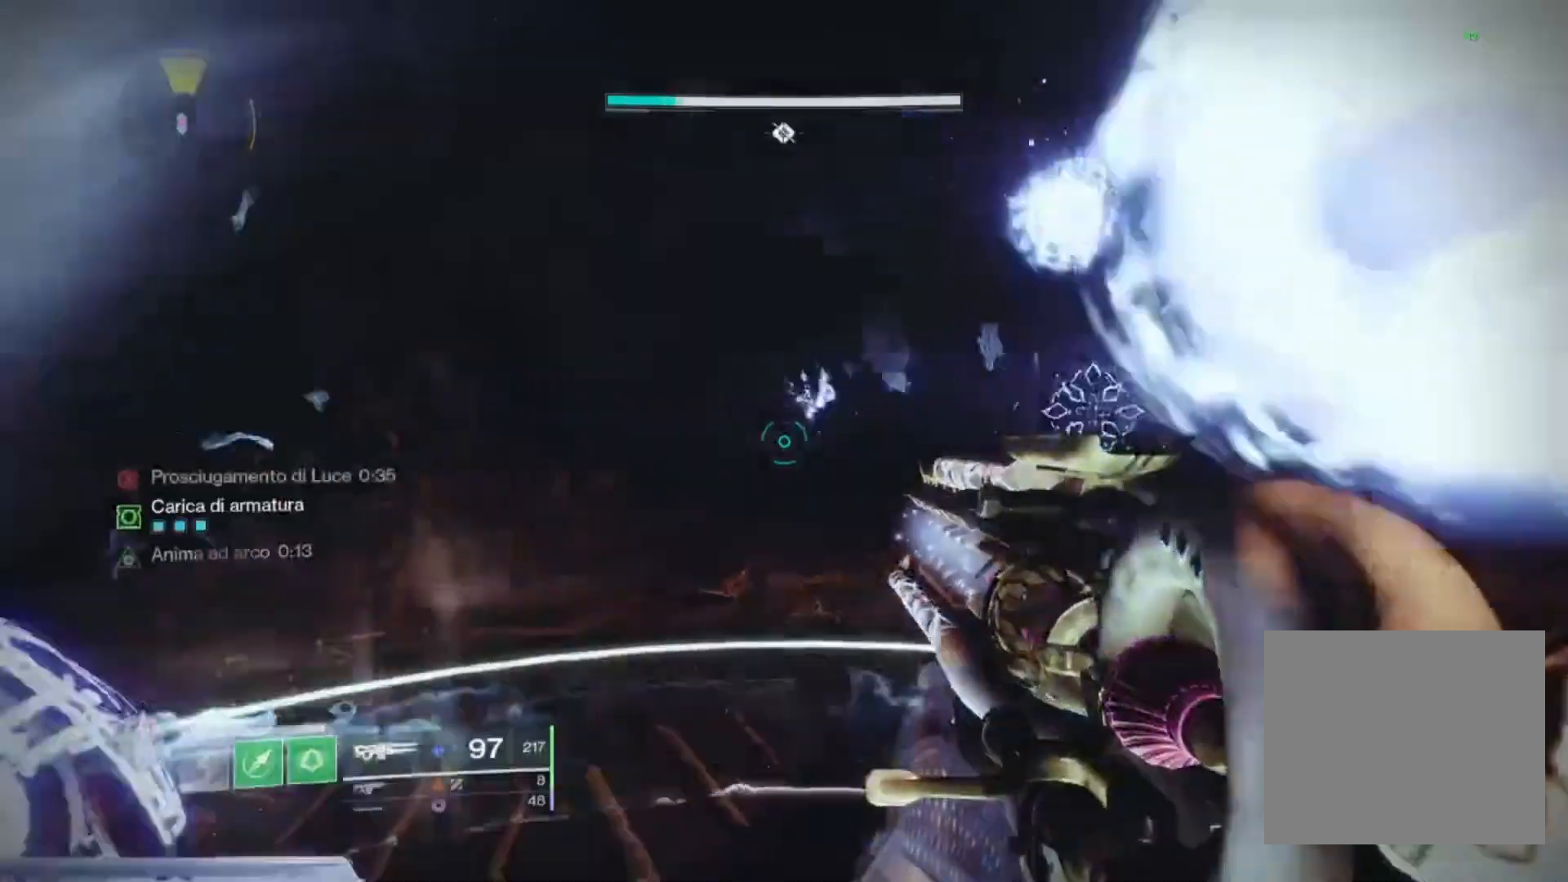
{"buttons": ["L1", "L2"], "left_stick": "up-left", "right_stick": "right"}
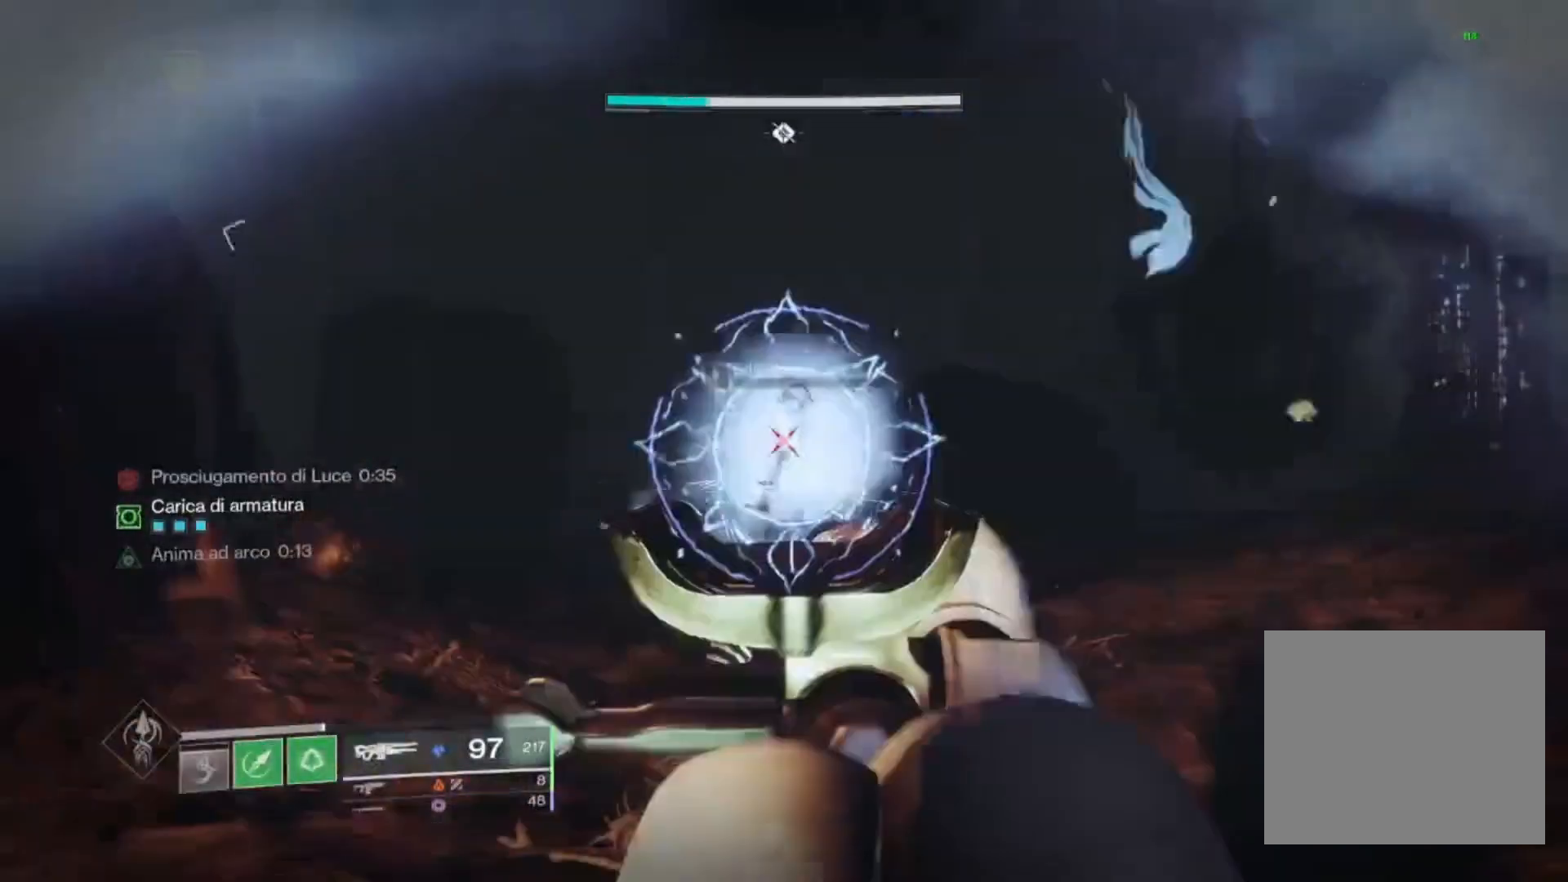
{"buttons": ["L2"], "left_stick": "down-left", "right_stick": "center"}
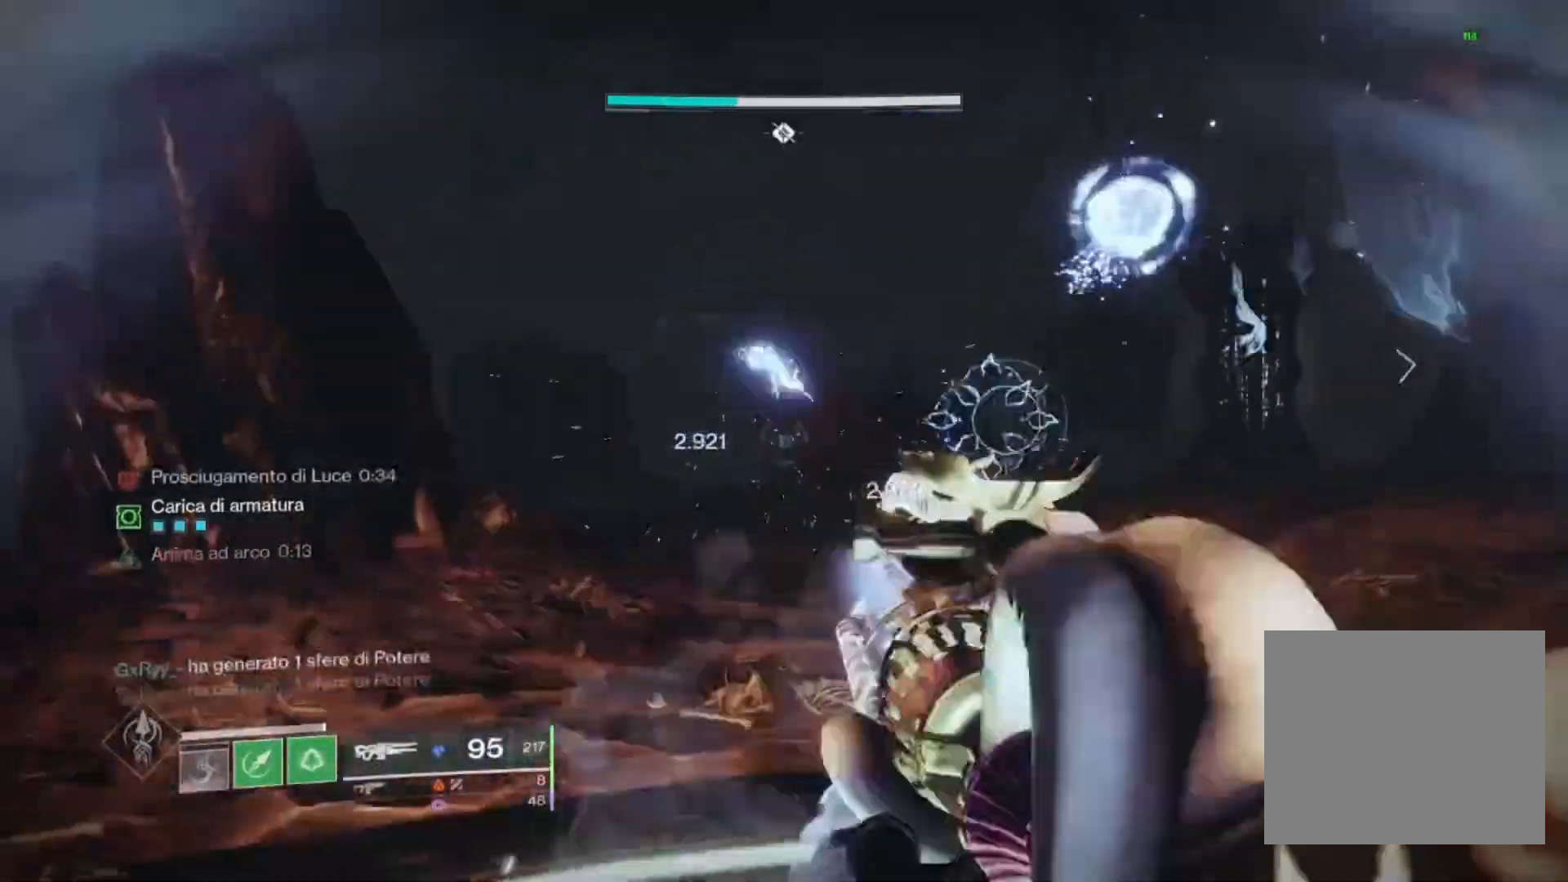
{"buttons": ["L1", "L2"], "left_stick": "up-left", "right_stick": "down-left", "events": [[67, "L1", "down"], [67, "left_stick", "left"], [67, "right_stick", "left"], [167, "left_stick", "up-left"], [167, "right_stick", "down-left"], [200, "L1", "up"], [267, "L1", "down"]]}
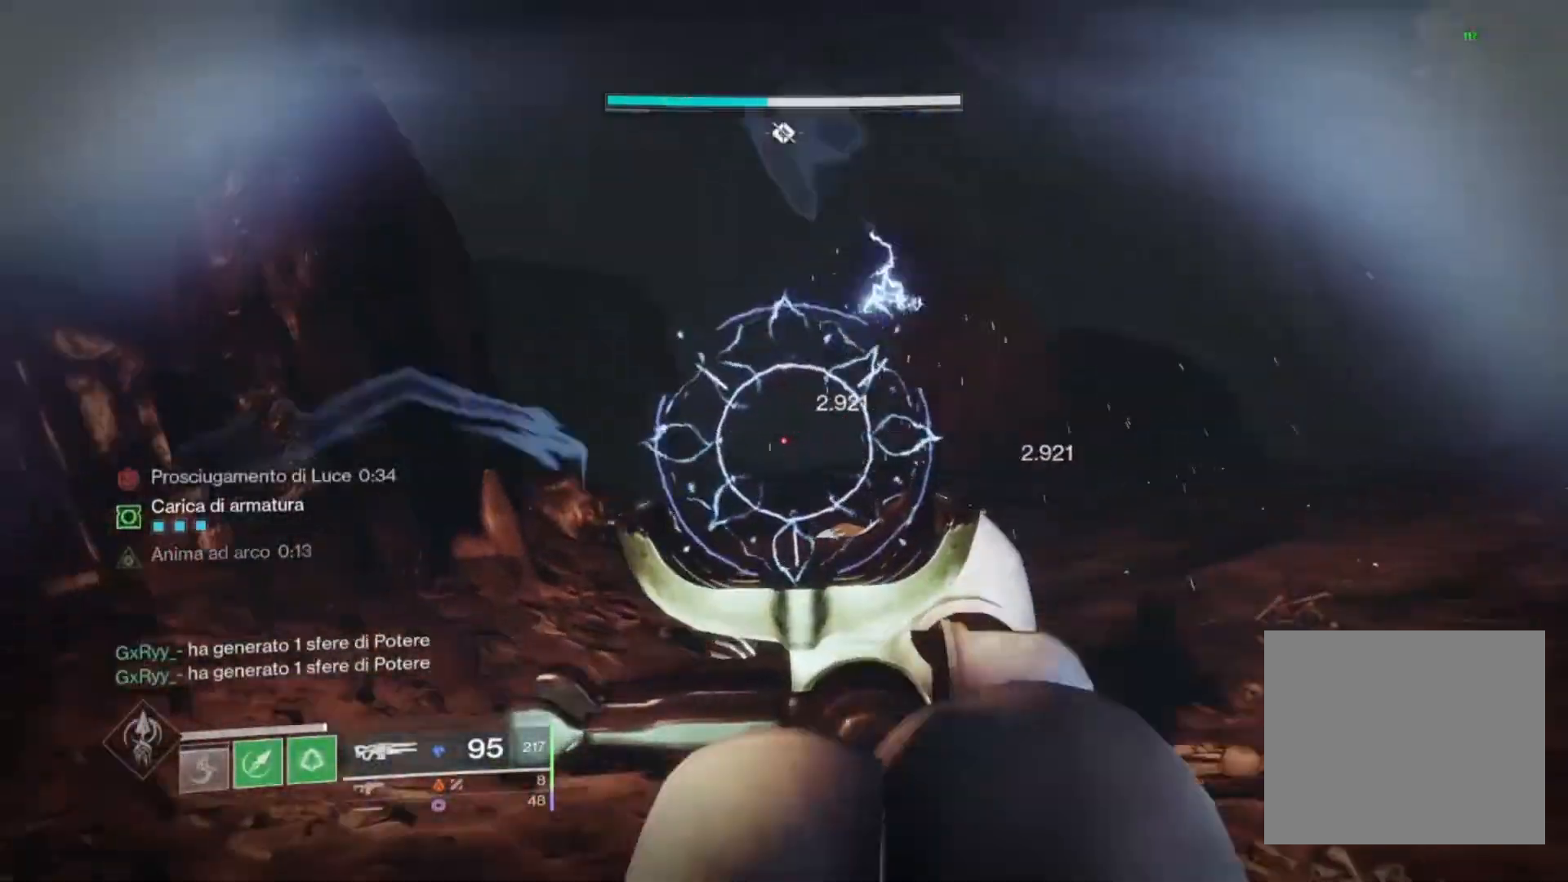
{"buttons": [], "left_stick": "down-right", "right_stick": "center"}
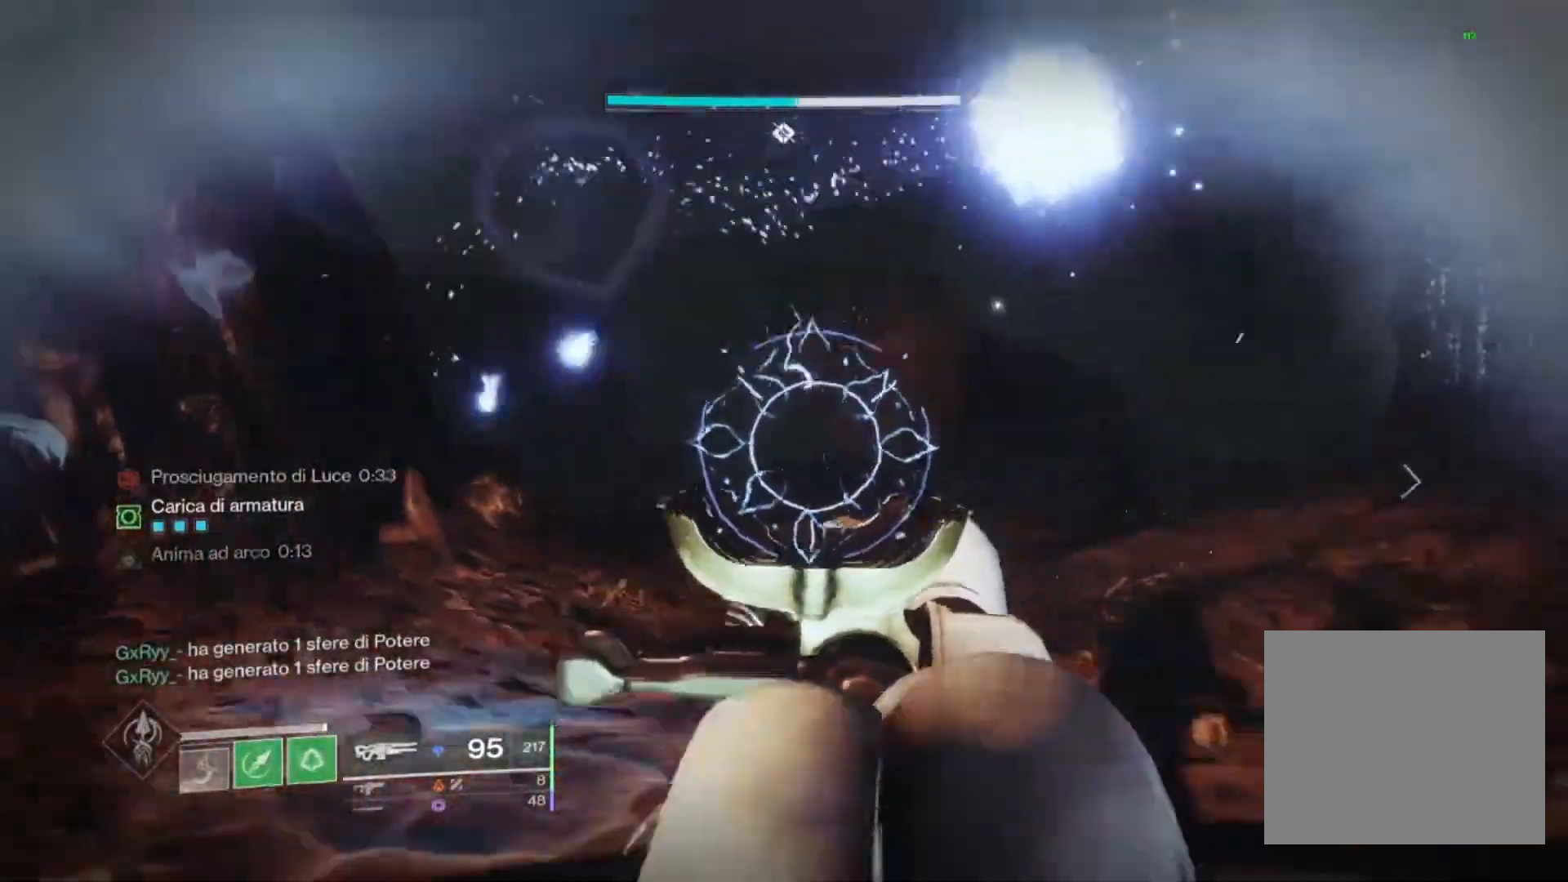
{"buttons": [], "left_stick": "up-left", "right_stick": "center", "events": [[100, "right_stick", "right"], [167, "left_stick", "left"], [300, "right_stick", "center"], [367, "left_stick", "up-left"], [400, "CIRCLE", "down"], [500, "CIRCLE", "up"]]}
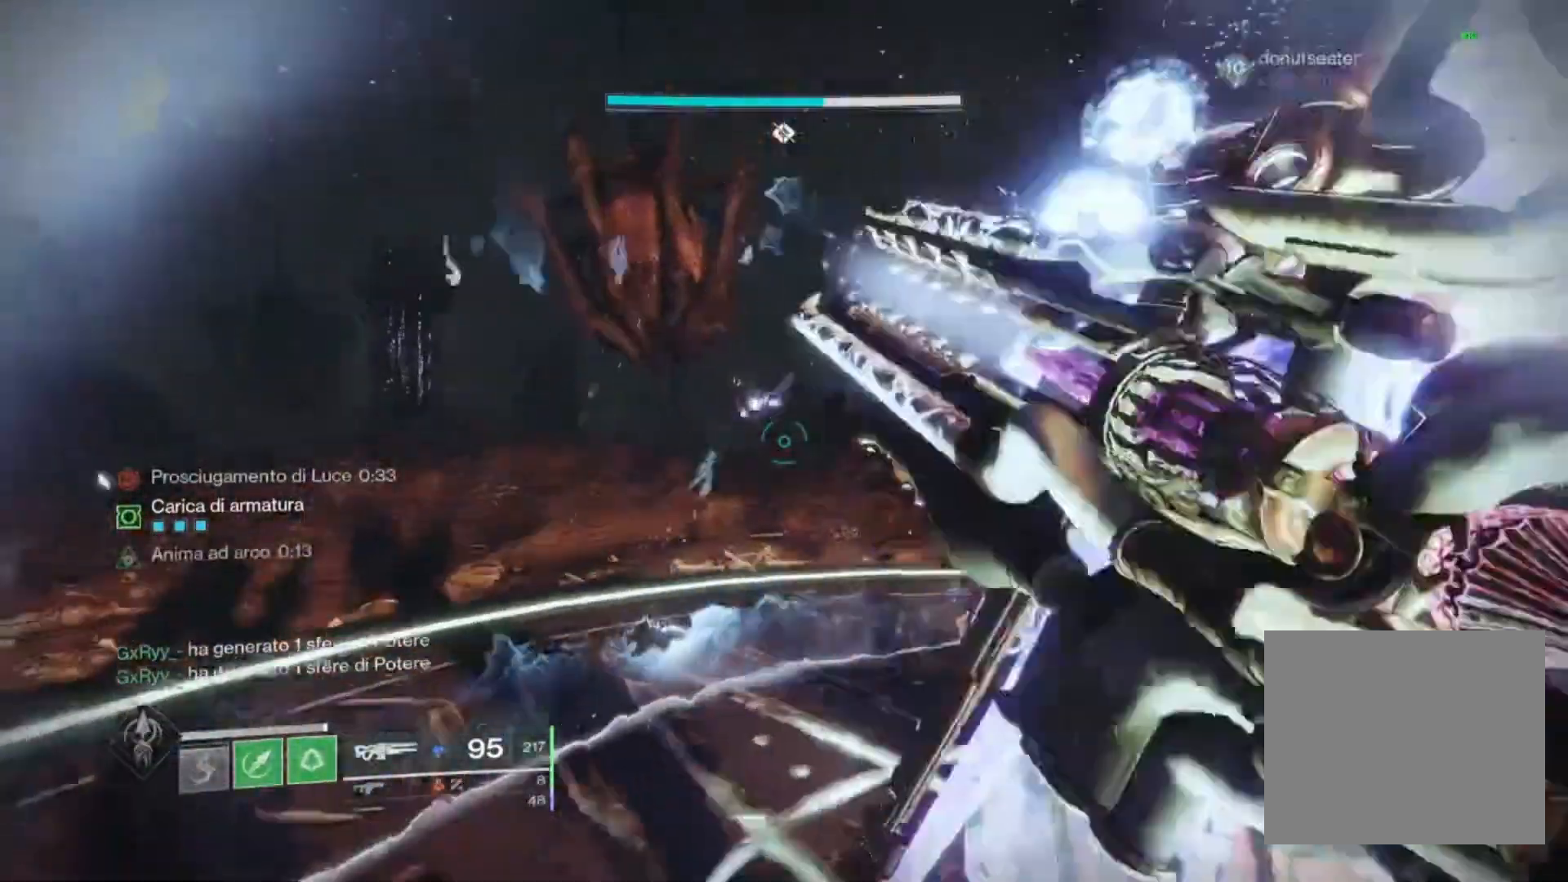
{"buttons": [], "left_stick": "center", "right_stick": "center", "events": [[100, "left_stick", "up"], [300, "CIRCLE", "down"], [367, "CIRCLE", "up"], [467, "left_stick", "center"]]}
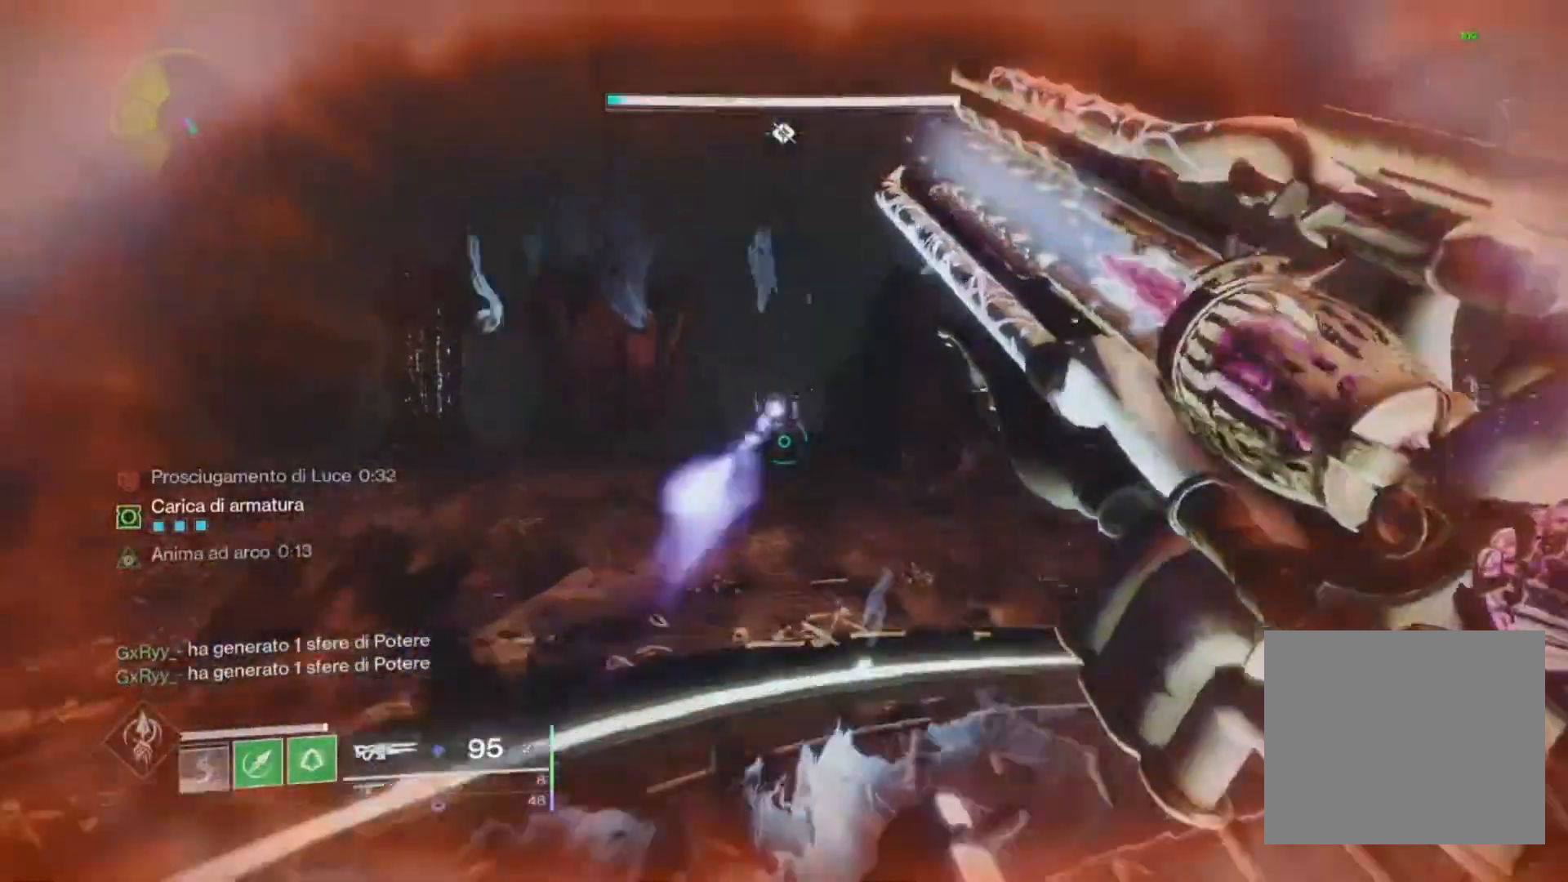
{"buttons": ["L2"], "left_stick": "right", "right_stick": "center", "events": [[33, "left_stick", "right"], [233, "TRIANGLE", "down"], [300, "TRIANGLE", "up"], [367, "L2", "down"]]}
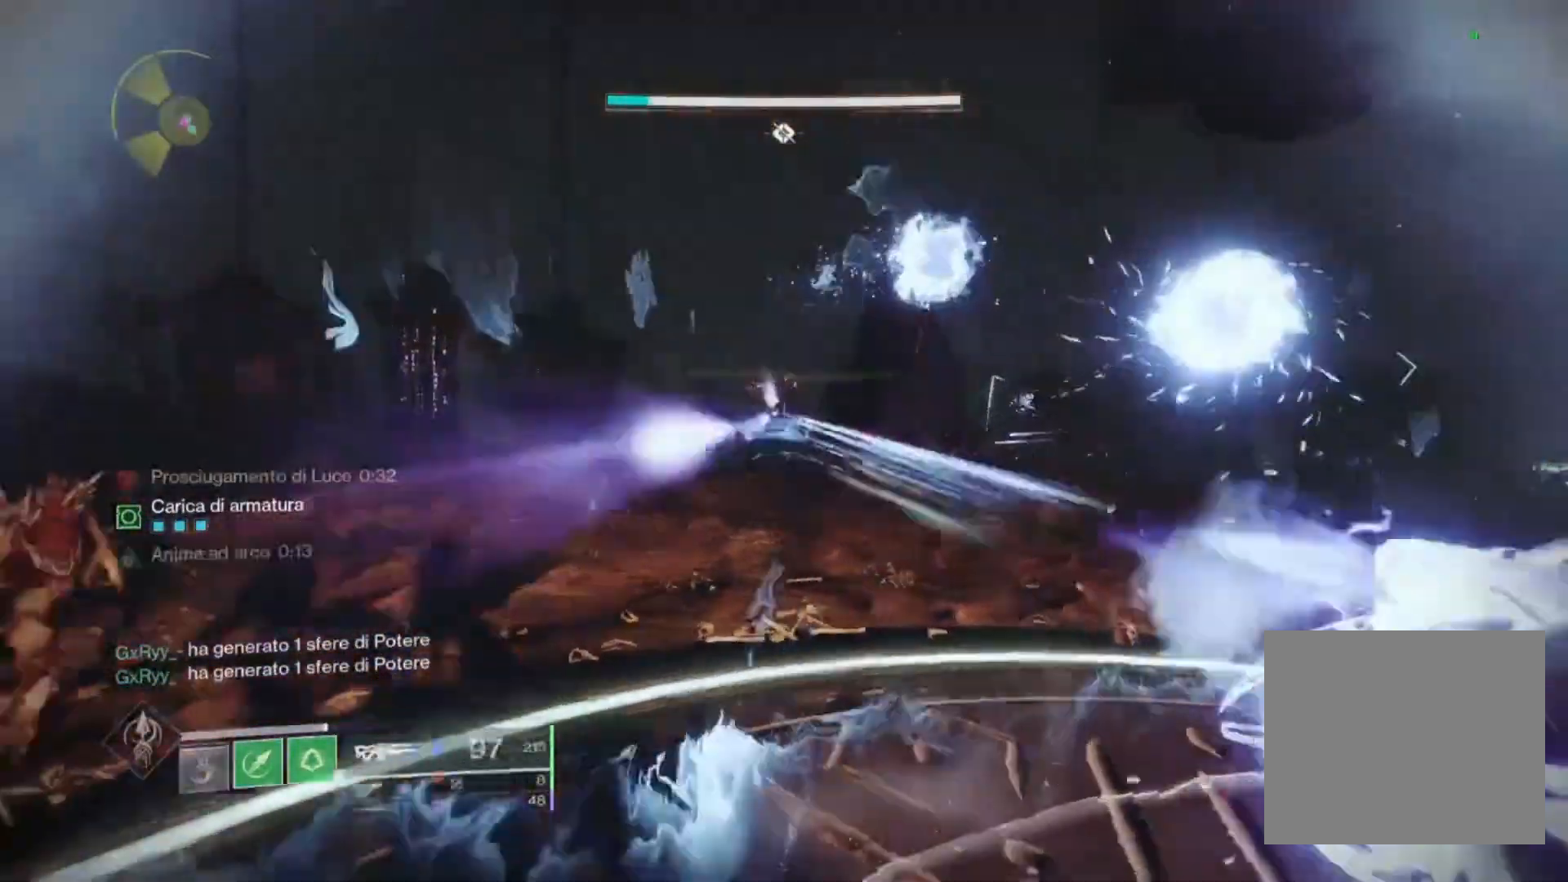
{"buttons": ["L2"], "left_stick": "left", "right_stick": "center", "events": [[67, "right_stick", "up-left"], [300, "right_stick", "center"], [367, "left_stick", "center"], [400, "CIRCLE", "down"], [433, "left_stick", "left"], [500, "CIRCLE", "up"]]}
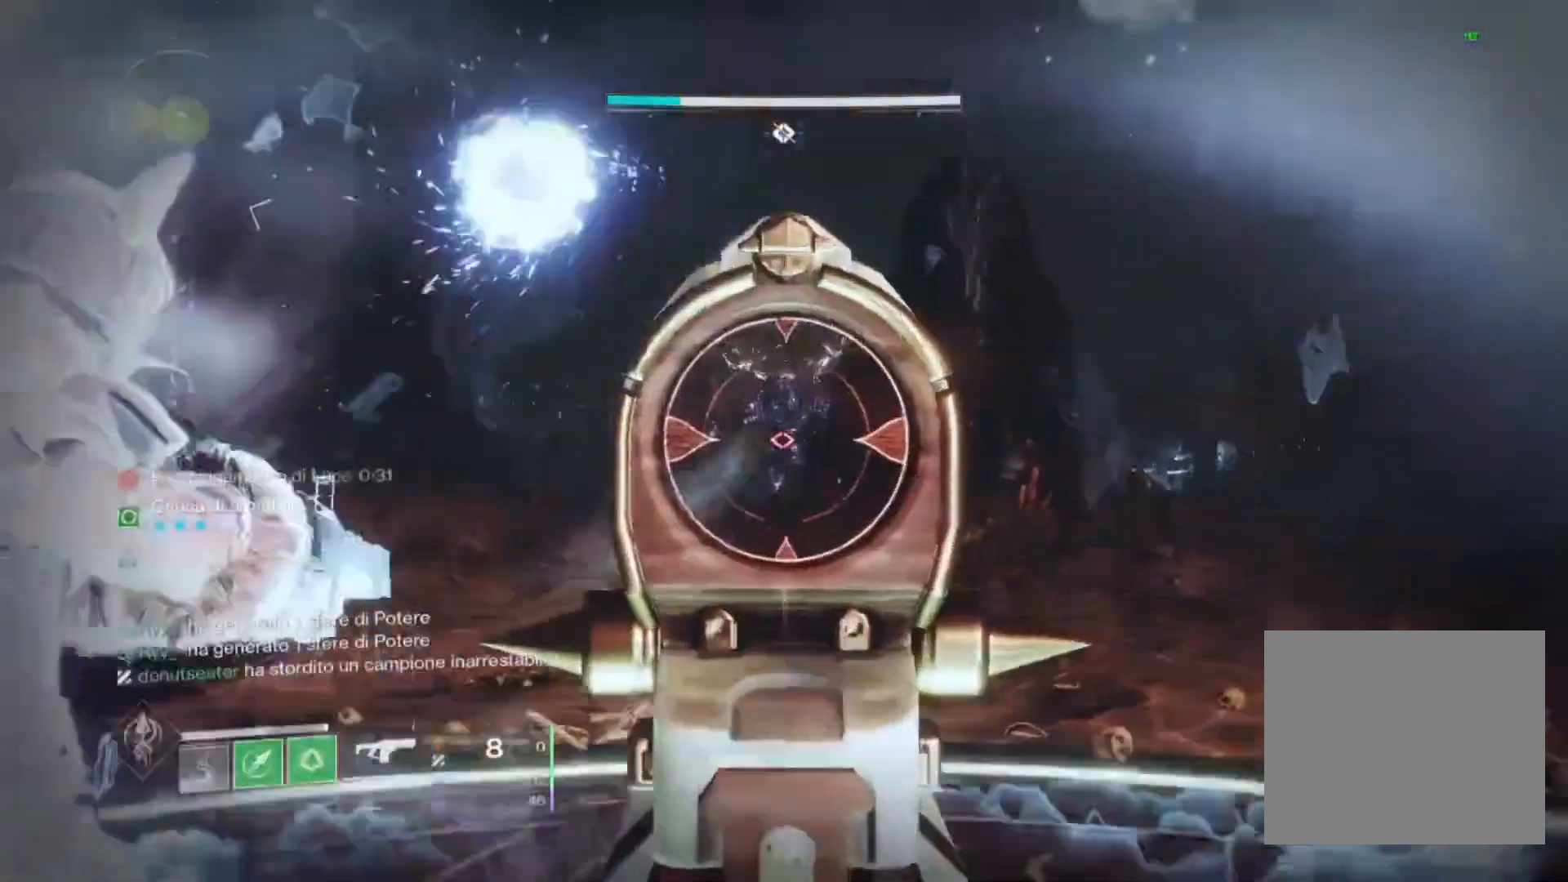
{"buttons": ["L2"], "left_stick": "left", "right_stick": "center", "events": [[333, "R3", "down"], [400, "R3", "up"]]}
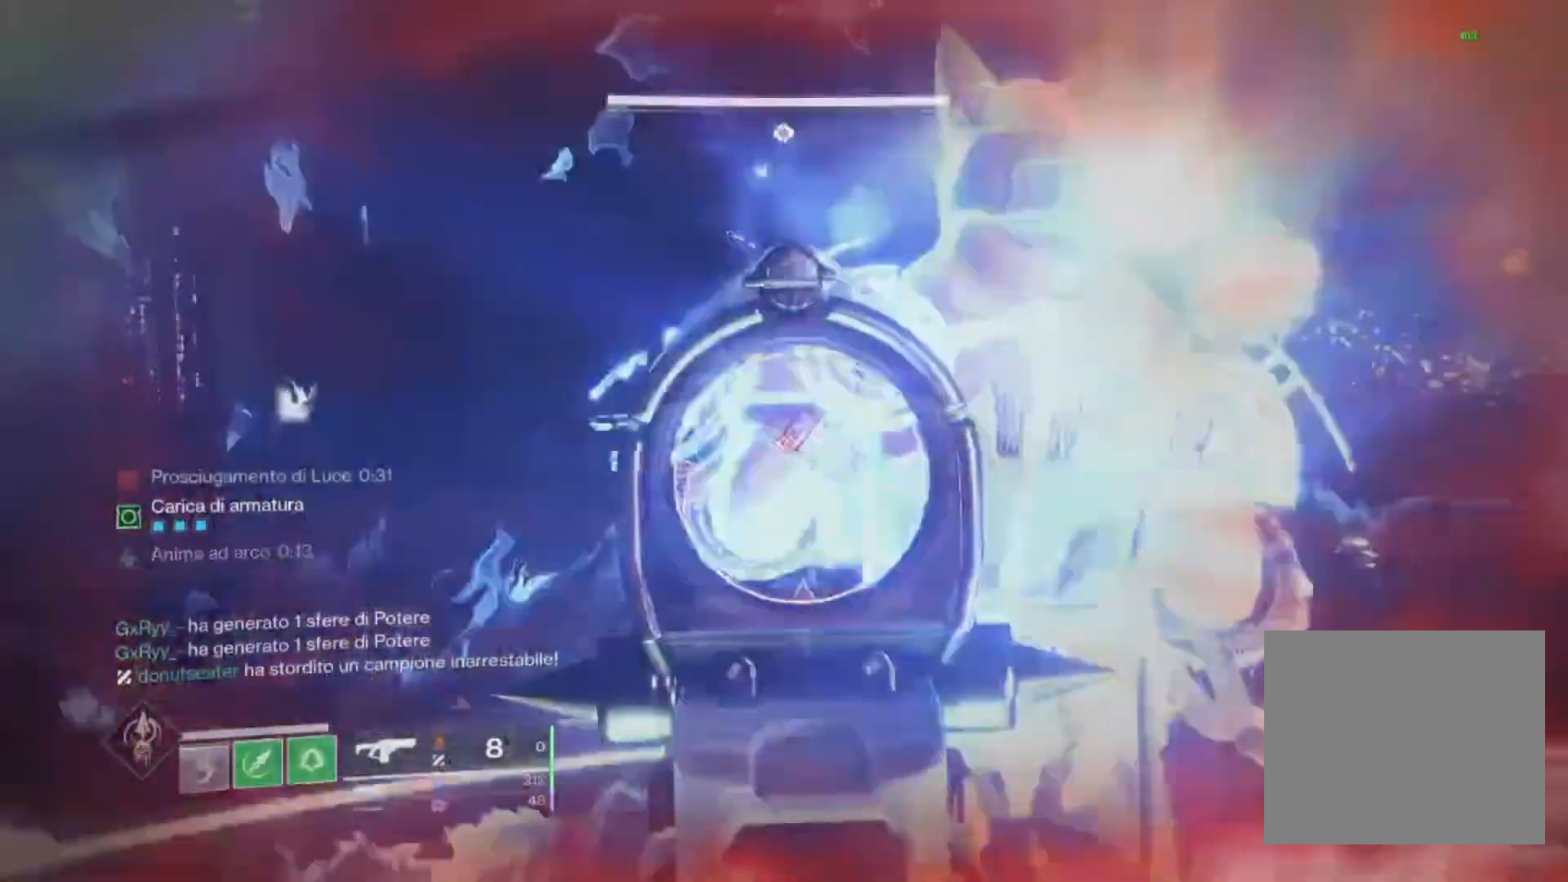
{"buttons": ["L2", "R2"], "left_stick": "up", "right_stick": "up-right", "events": [[33, "left_stick", "up-left"], [100, "R2", "down"], [133, "right_stick", "down-right"], [167, "left_stick", "up"], [233, "R1", "down"], [300, "right_stick", "center"], [400, "R1", "up"], [467, "right_stick", "up-right"]]}
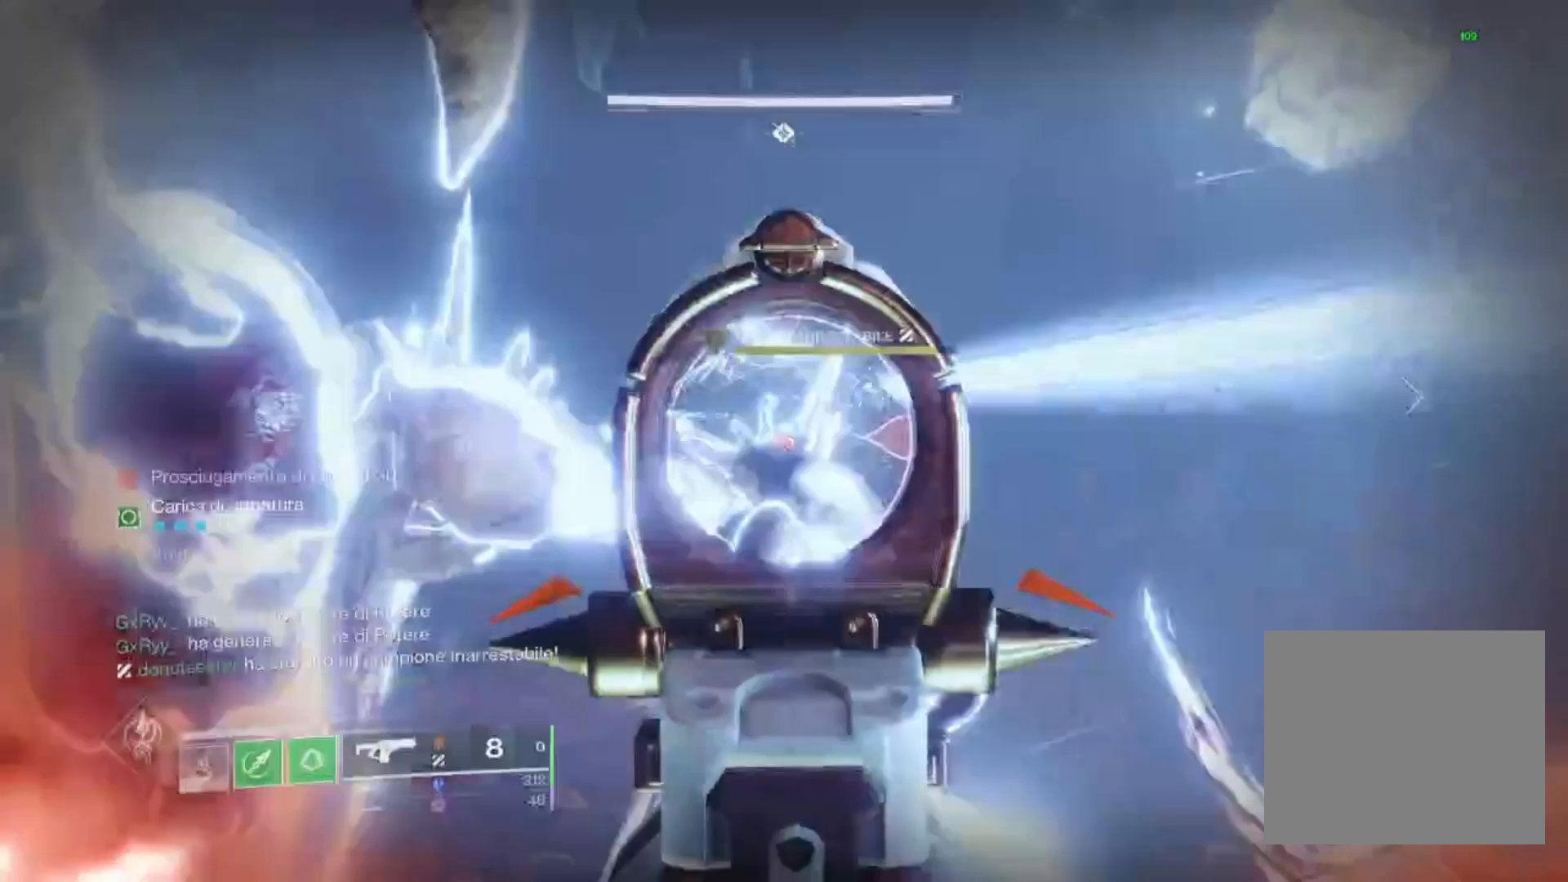
{"buttons": ["L2"], "left_stick": "down-right", "right_stick": "center", "events": [[67, "left_stick", "right"], [133, "left_stick", "down-right"], [300, "left_stick", "center"], [433, "R2", "up"], [467, "left_stick", "down-right"], [467, "right_stick", "center"]]}
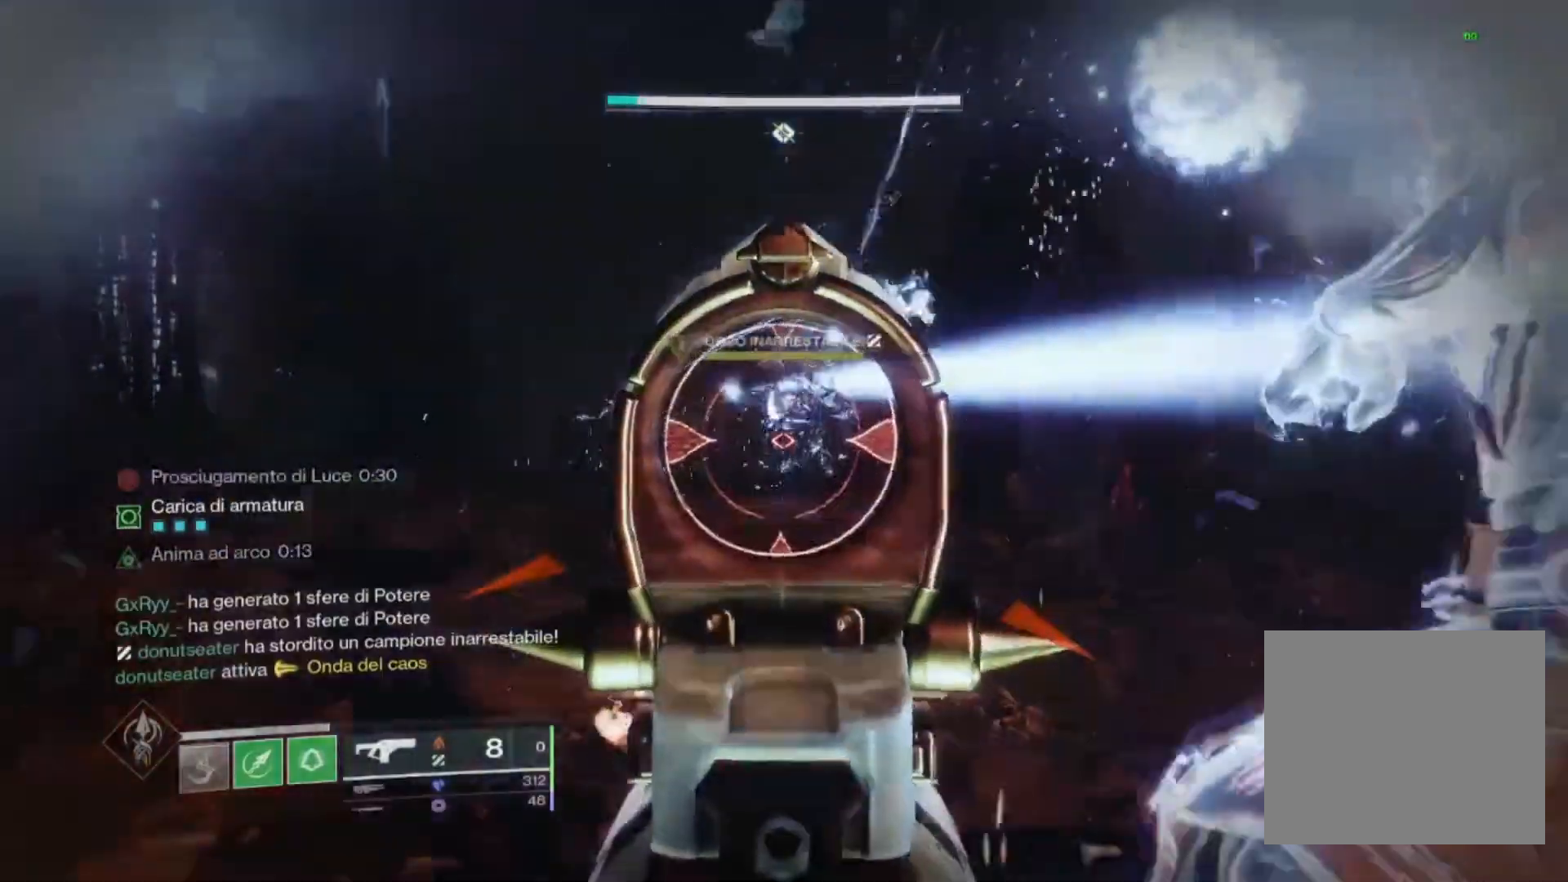
{"buttons": [], "left_stick": "down-right", "right_stick": "left", "events": [[33, "L2", "up"], [67, "TRIANGLE", "down"], [167, "TRIANGLE", "up"], [433, "right_stick", "left"]]}
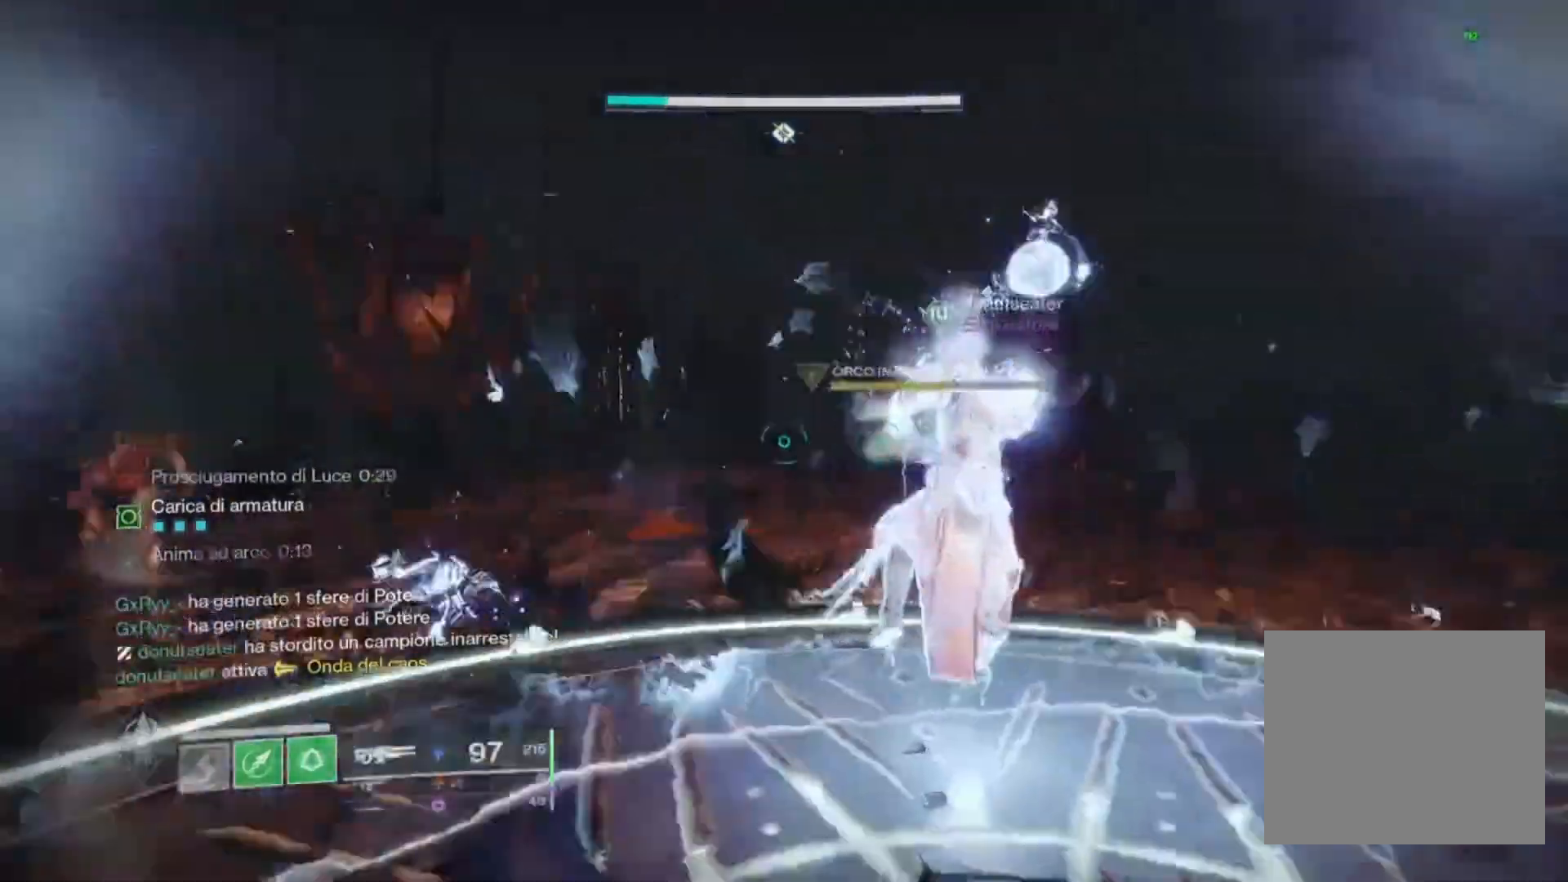
{"buttons": [], "left_stick": "center", "right_stick": "left", "events": [[100, "left_stick", "right"], [100, "right_stick", "center"], [233, "left_stick", "center"], [400, "left_stick", "up-left"], [433, "right_stick", "left"], [500, "left_stick", "center"]]}
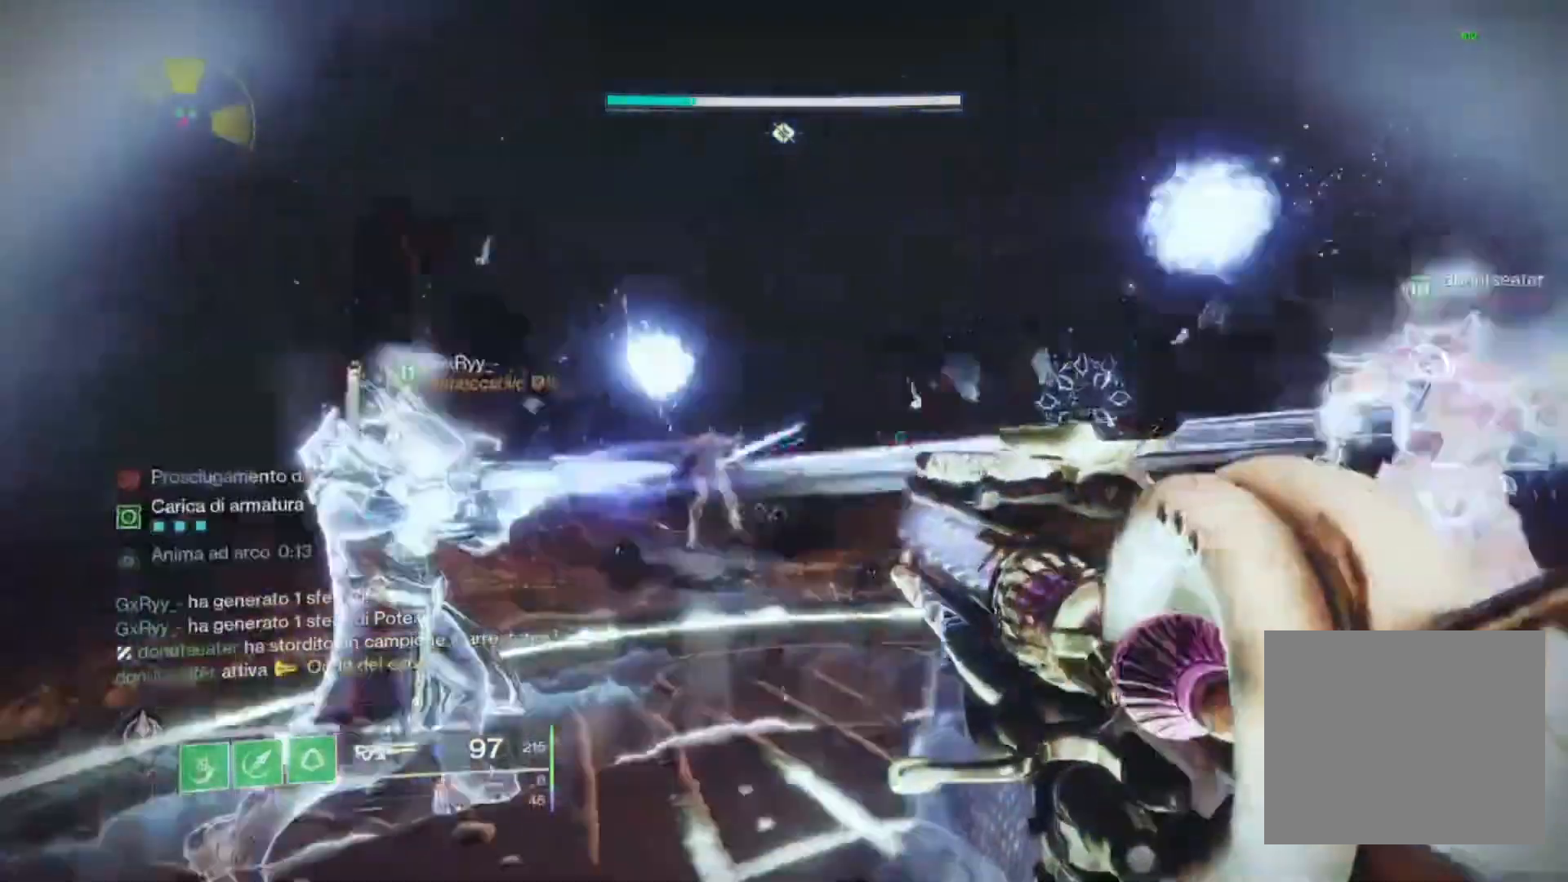
{"buttons": ["L2"], "left_stick": "up-right", "right_stick": "center"}
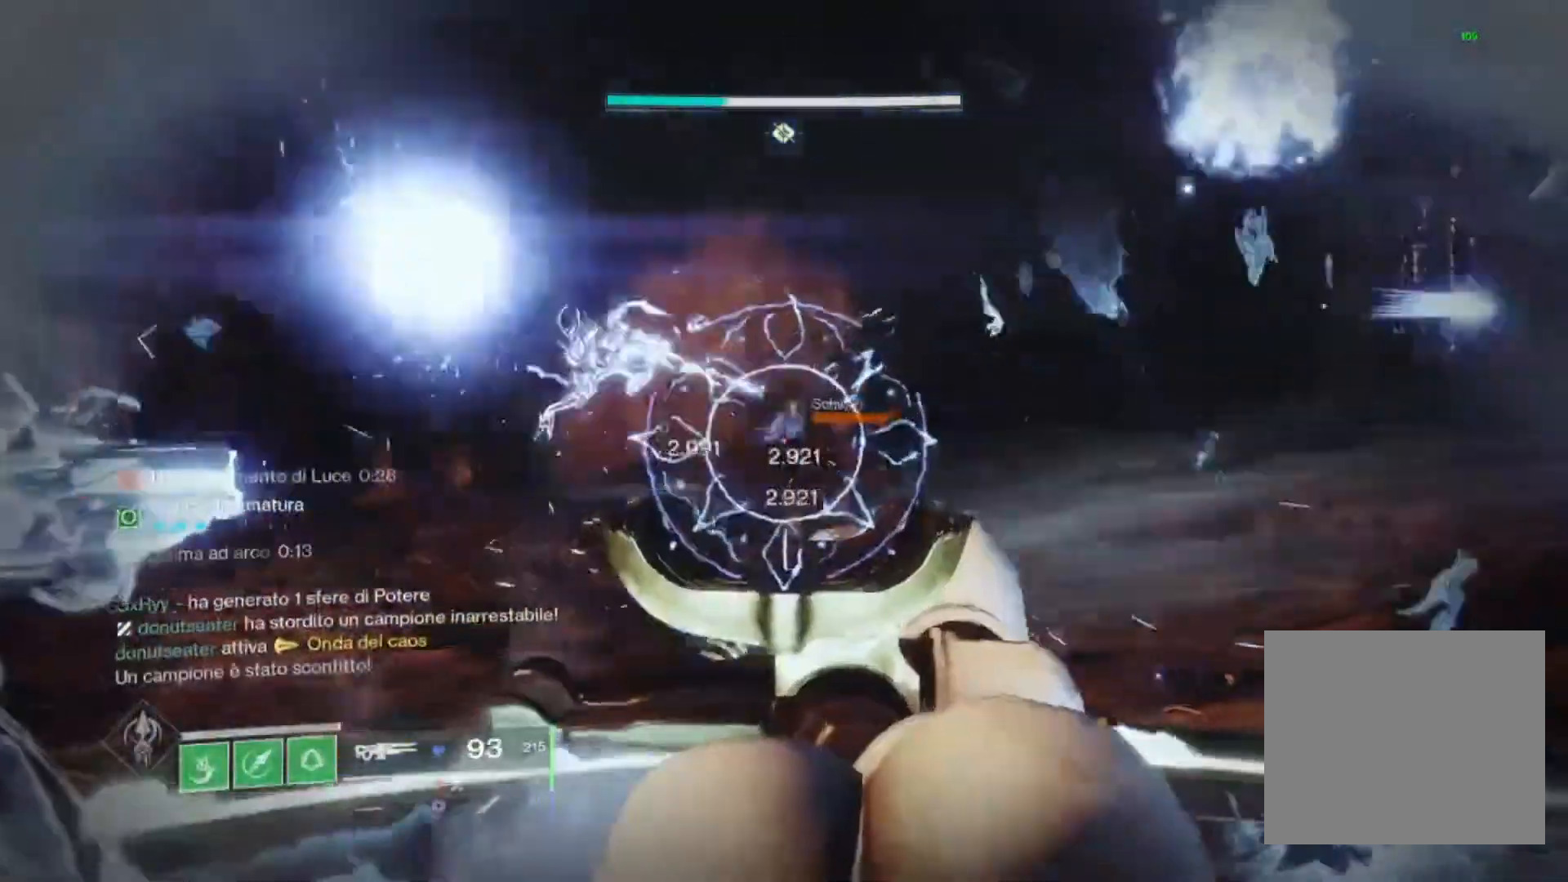
{"buttons": ["L2", "R2"], "left_stick": "center", "right_stick": "center", "events": [[67, "R2", "down"], [67, "right_stick", "right"], [167, "right_stick", "down-right"], [200, "R2", "up"], [200, "left_stick", "center"], [267, "L1", "down"], [267, "R2", "down"], [300, "right_stick", "center"], [333, "L1", "up"], [400, "R2", "up"], [500, "R2", "down"]]}
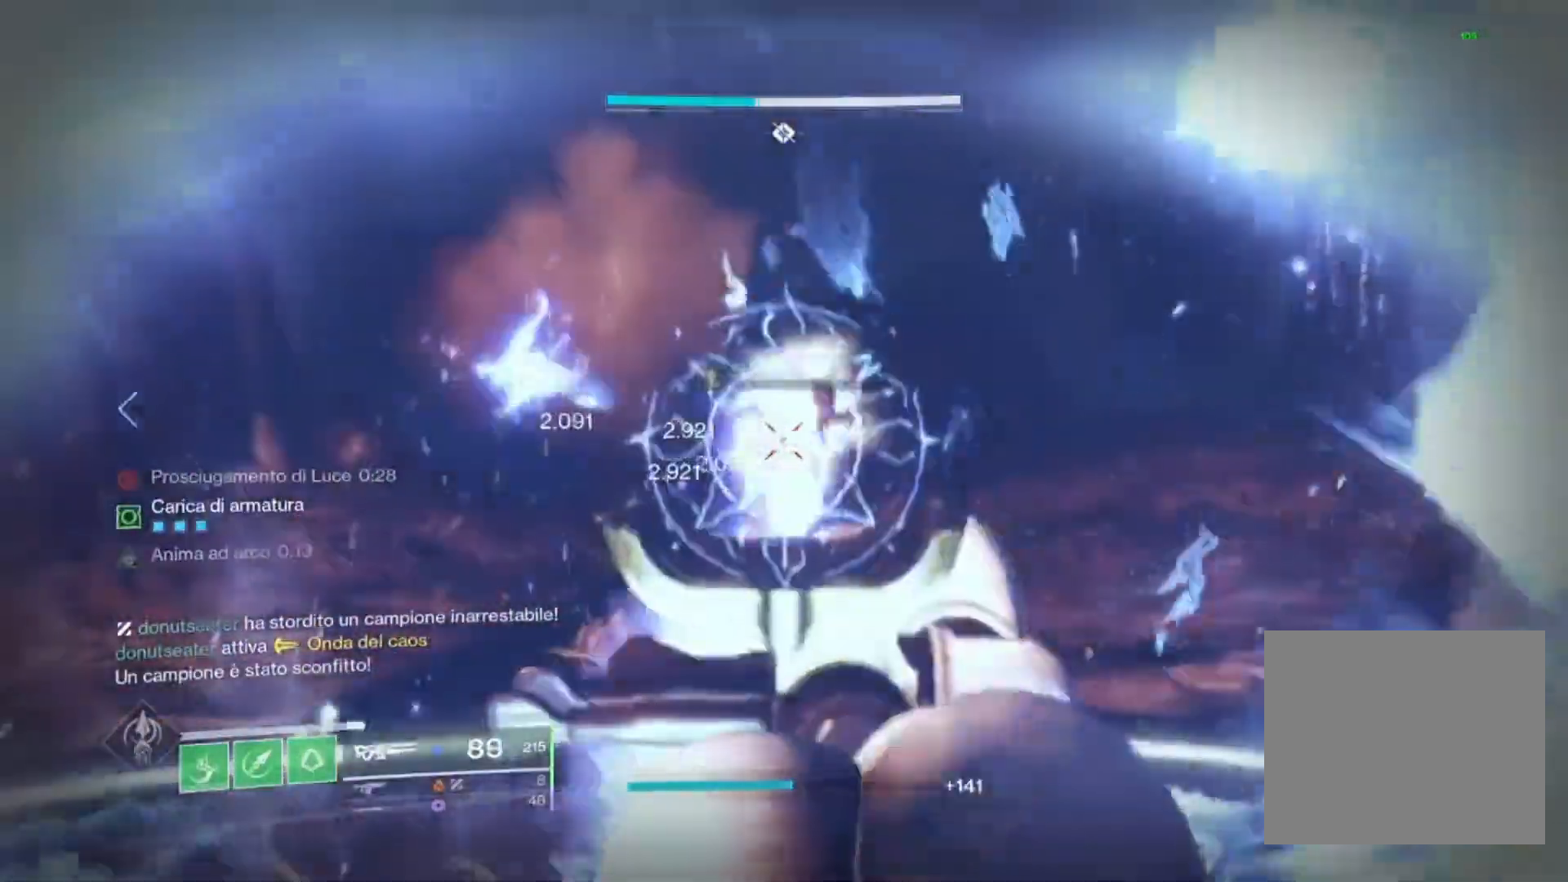
{"buttons": ["CIRCLE"], "left_stick": "left", "right_stick": "center", "events": [[33, "left_stick", "up-left"], [67, "SQUARE", "down"], [100, "L2", "up"], [100, "left_stick", "center"], [133, "R2", "up"], [200, "SQUARE", "up"], [200, "left_stick", "left"], [333, "right_stick", "right"], [433, "right_stick", "center"], [467, "CIRCLE", "down"]]}
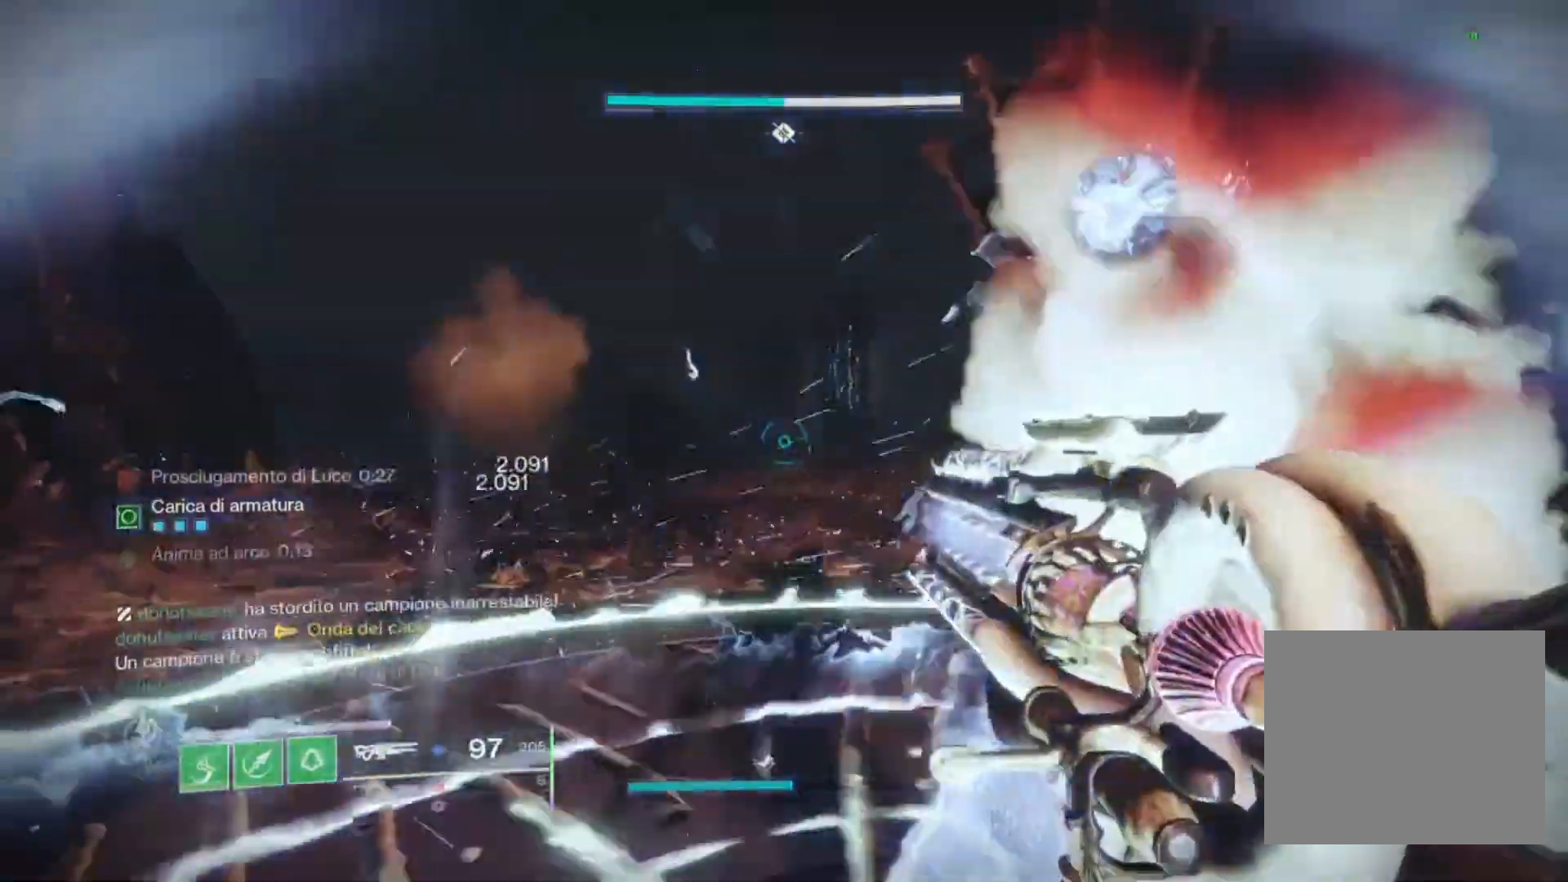
{"buttons": [], "left_stick": "center", "right_stick": "right", "events": [[67, "CIRCLE", "up"], [67, "left_stick", "center"], [133, "TRIANGLE", "down"], [200, "TRIANGLE", "up"], [333, "right_stick", "right"]]}
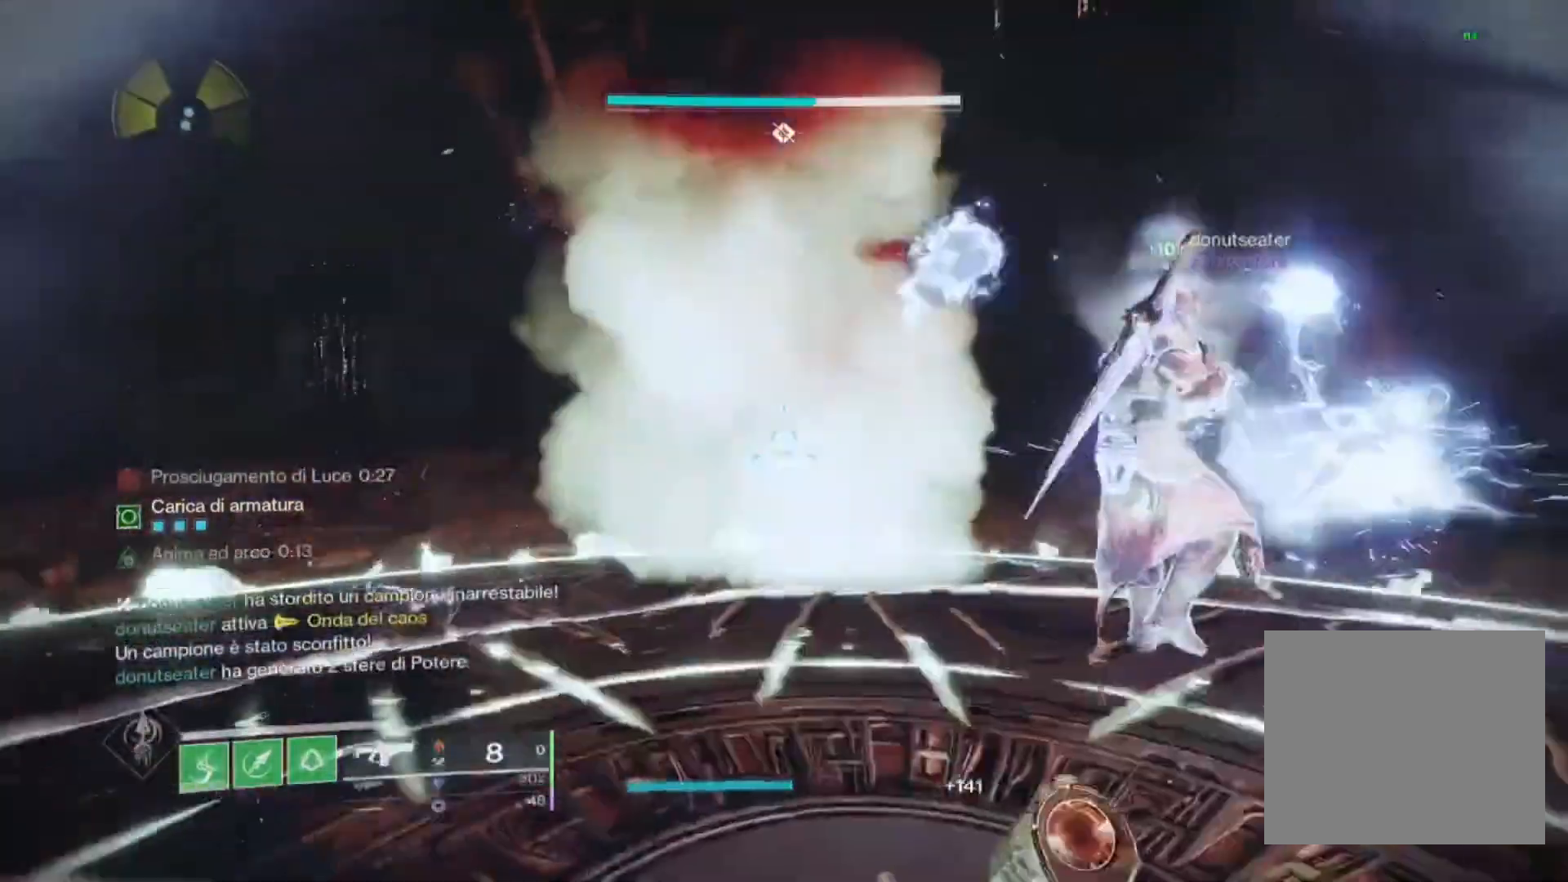
{"buttons": ["L2"], "left_stick": "left", "right_stick": "center", "events": [[33, "right_stick", "center"], [100, "CIRCLE", "down"], [100, "left_stick", "left"], [167, "CIRCLE", "up"], [333, "right_stick", "right"], [433, "right_stick", "center"], [500, "L2", "down"]]}
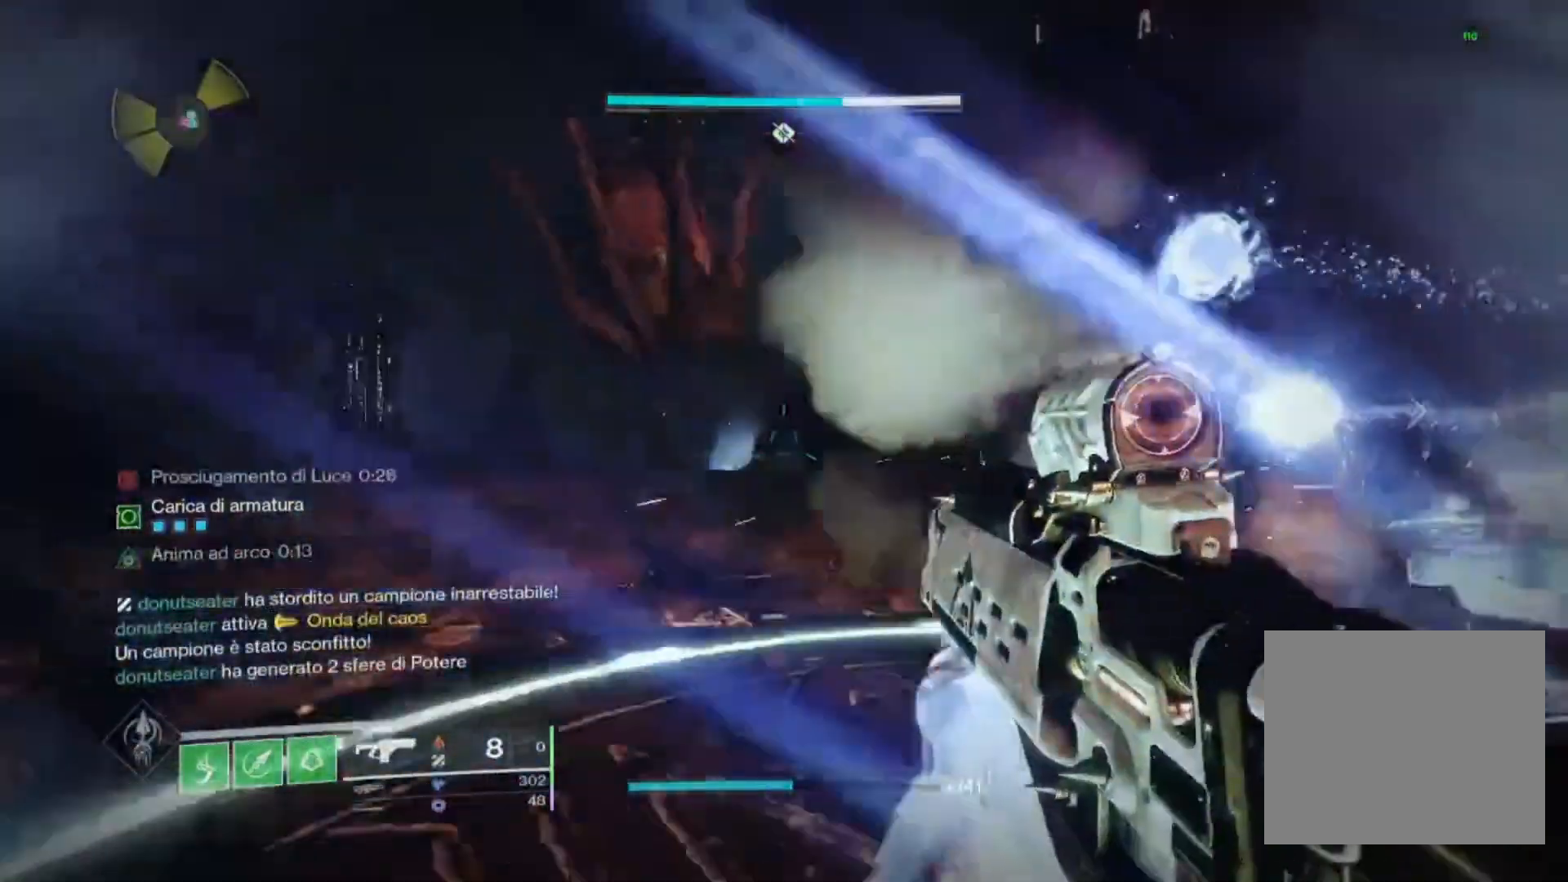
{"buttons": ["L2"], "left_stick": "up-left", "right_stick": "right", "events": [[67, "left_stick", "center"], [67, "right_stick", "left"], [300, "right_stick", "center"], [333, "left_stick", "left"], [500, "left_stick", "up-left"], [500, "right_stick", "right"]]}
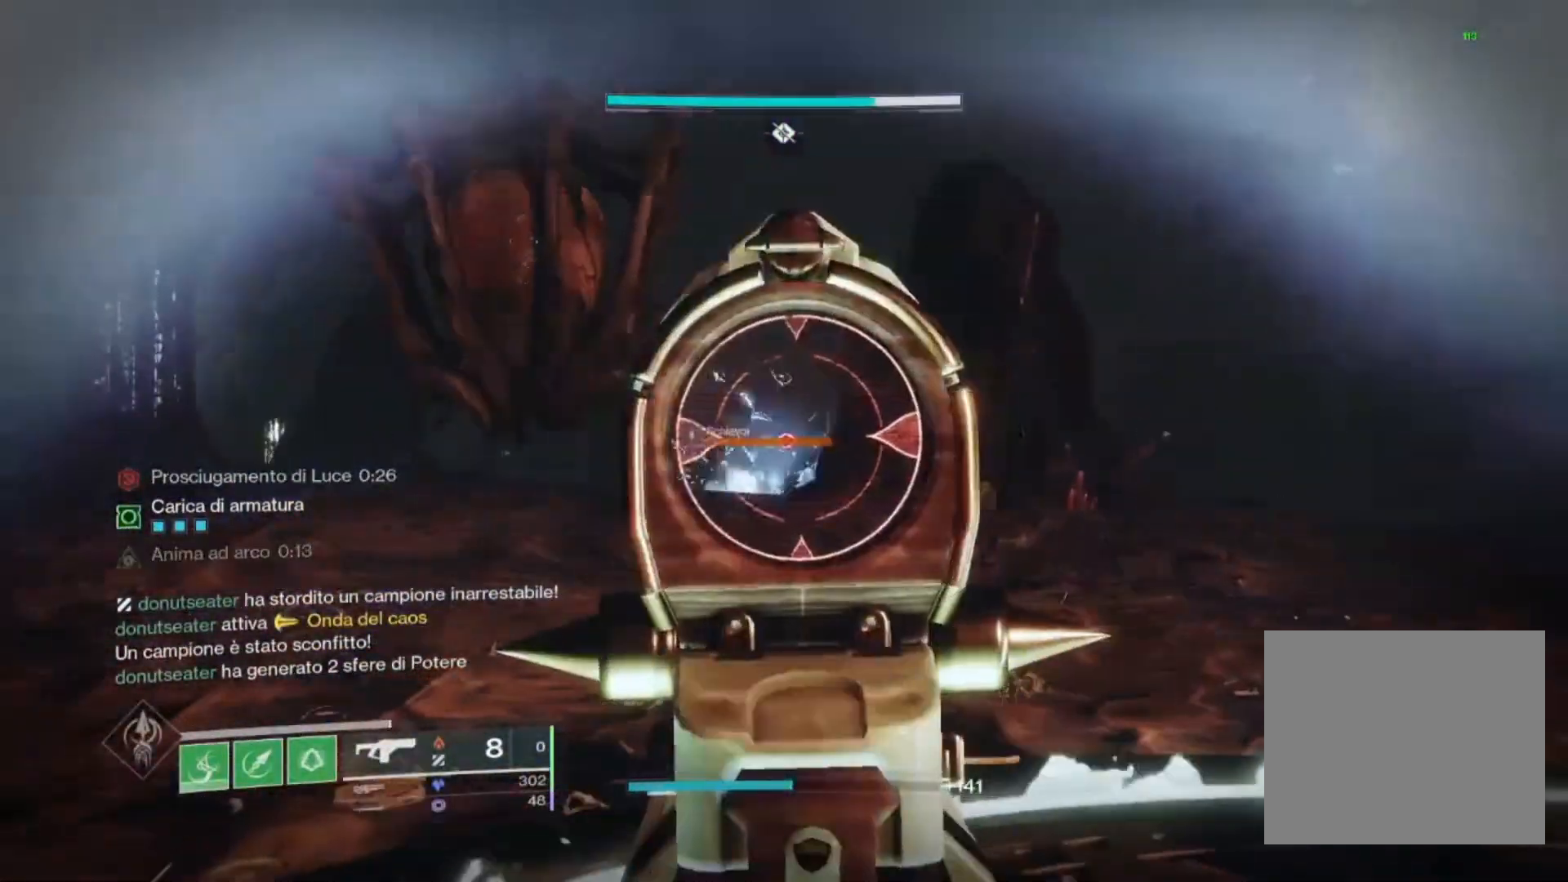
{"buttons": ["L1", "L2"], "left_stick": "up", "right_stick": "center"}
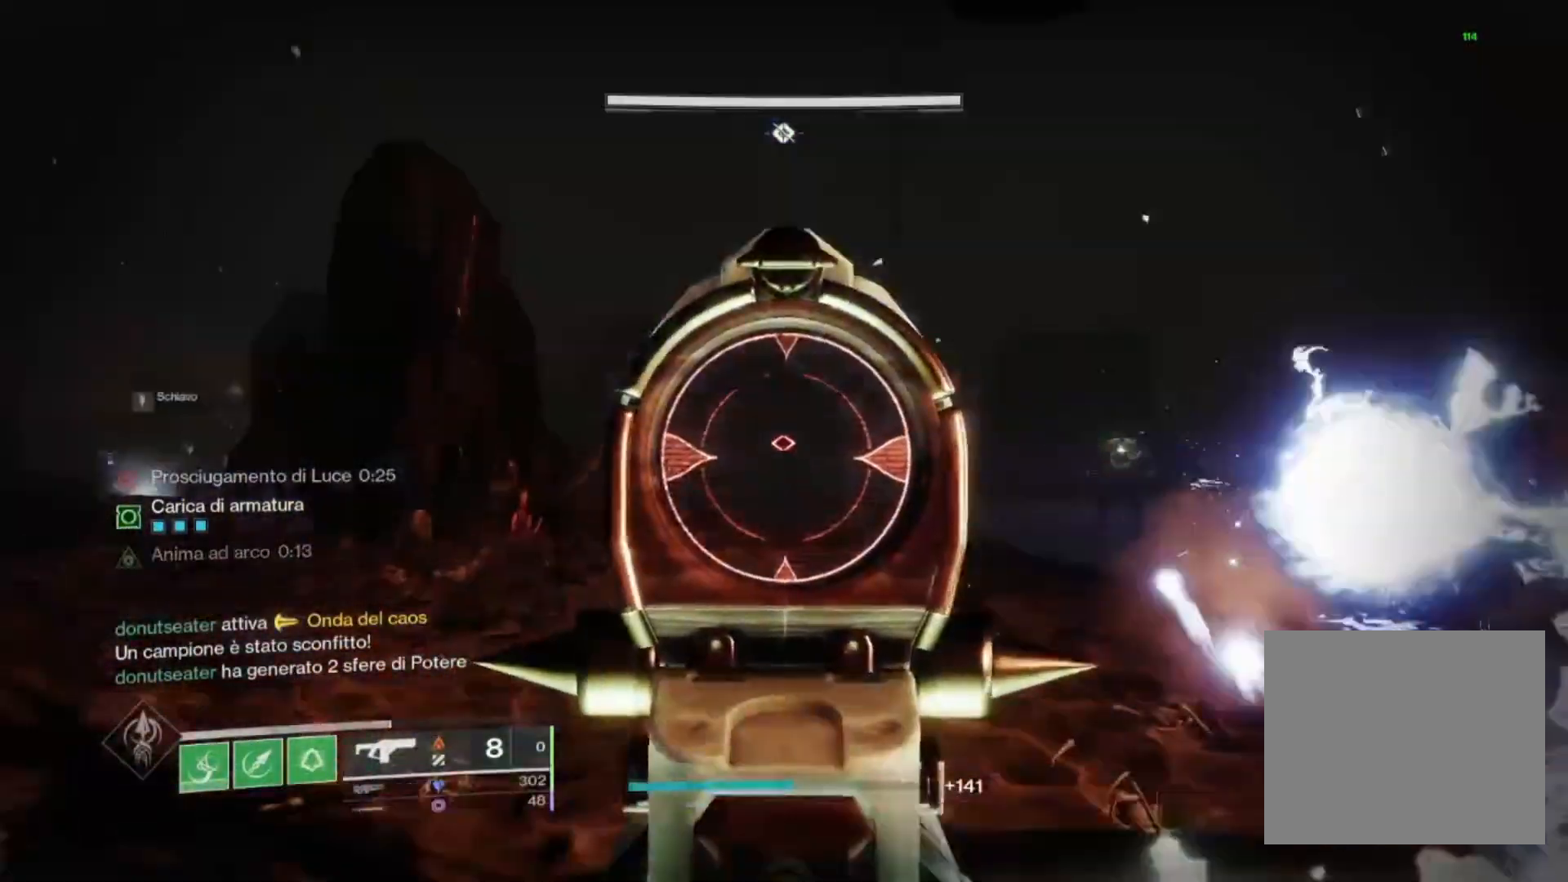
{"buttons": ["L2"], "left_stick": "up-right", "right_stick": "center", "events": [[33, "L1", "up"], [33, "left_stick", "up-right"], [133, "right_stick", "right"], [300, "right_stick", "center"]]}
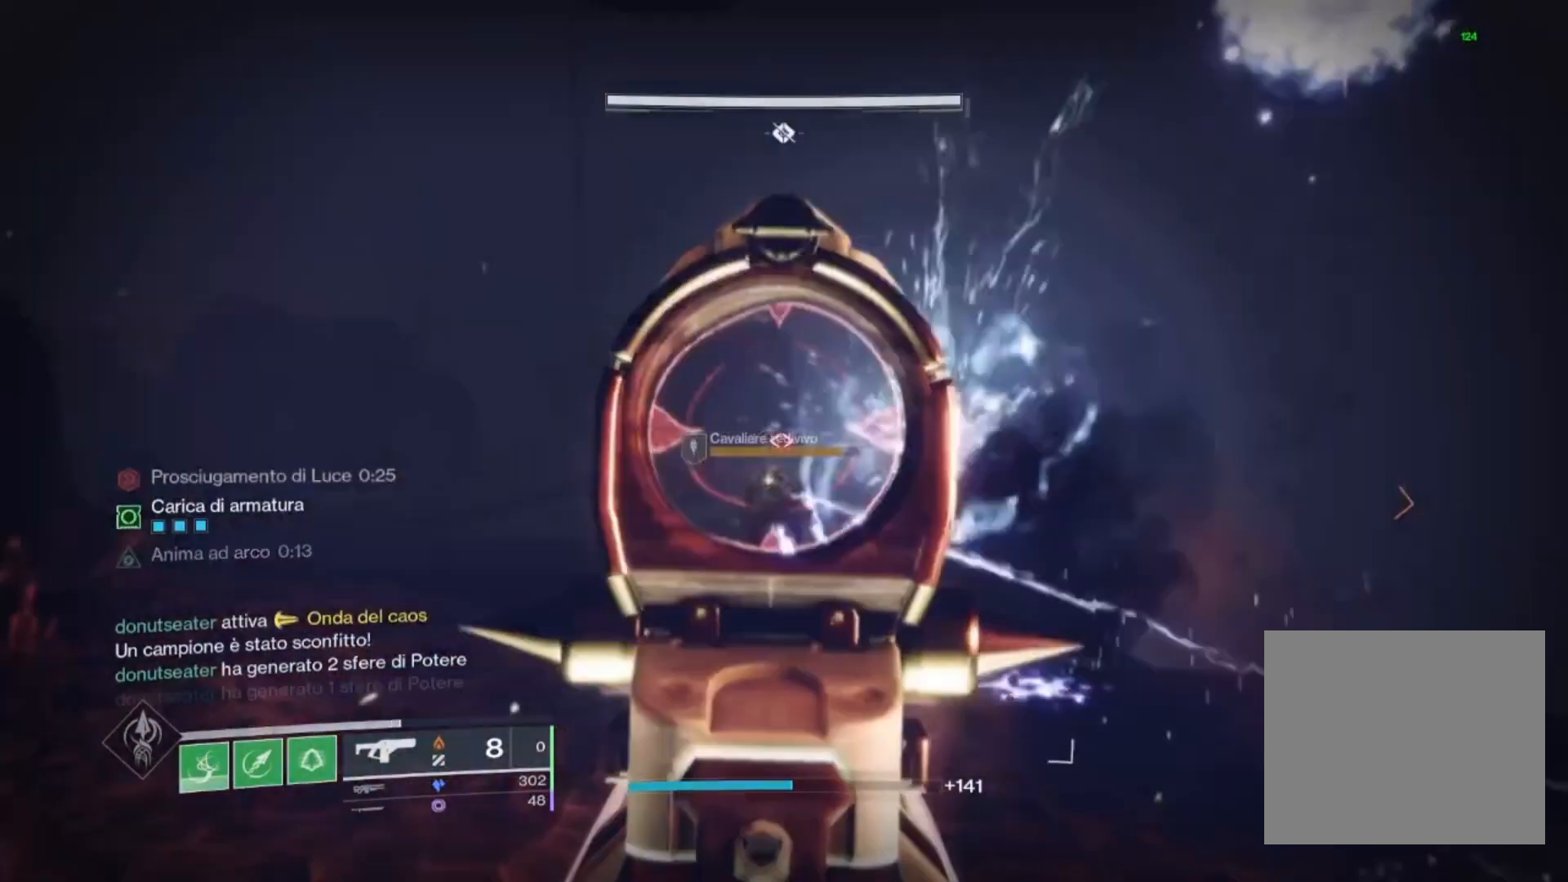
{"buttons": [], "left_stick": "down-right", "right_stick": "center", "events": [[33, "left_stick", "right"], [200, "left_stick", "down-right"], [233, "TRIANGLE", "down"], [267, "L2", "up"], [333, "TRIANGLE", "up"]]}
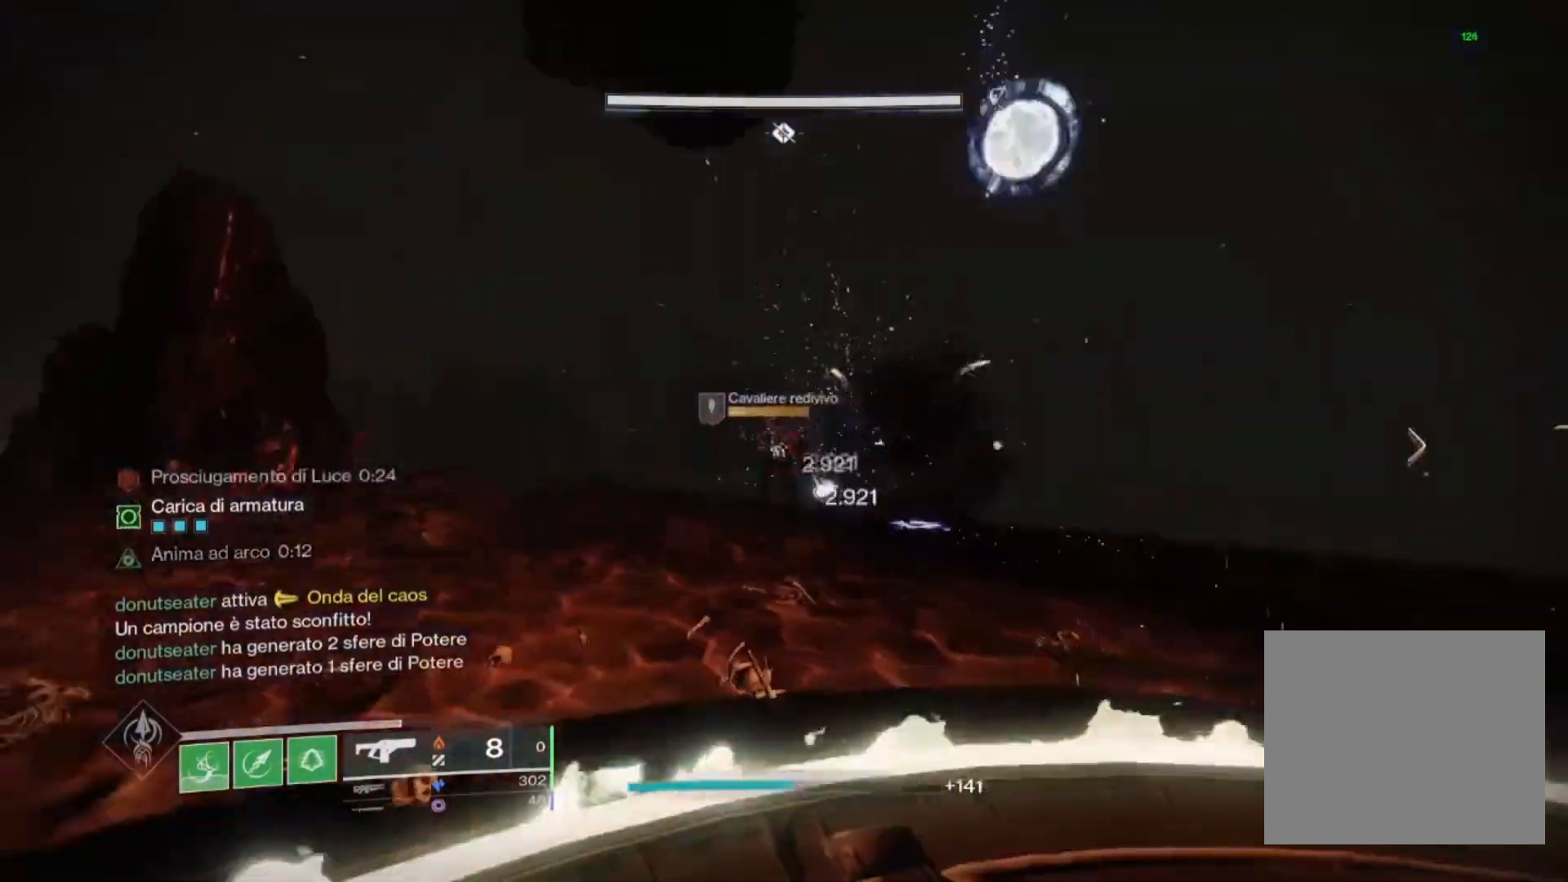
{"buttons": ["L2", "R2"], "left_stick": "down", "right_stick": "down-left", "events": [[133, "left_stick", "down"], [233, "L2", "down"], [300, "R2", "down"], [400, "right_stick", "up-left"], [500, "right_stick", "down-left"]]}
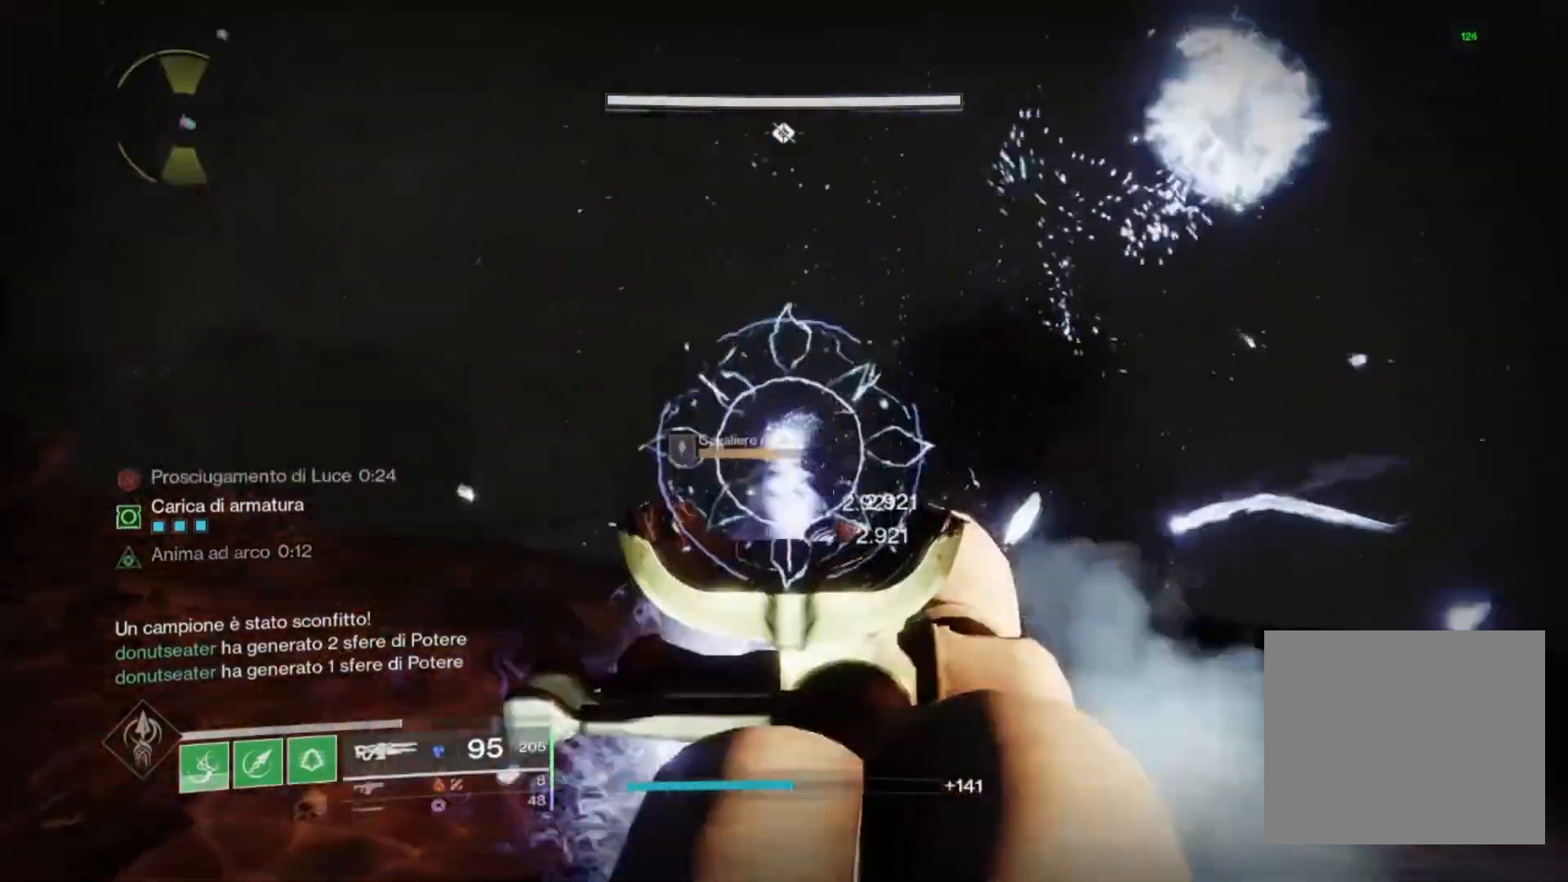
{"buttons": ["L2", "R1"], "left_stick": "up", "right_stick": "center", "events": [[67, "left_stick", "down-left"], [167, "right_stick", "down"], [200, "left_stick", "center"], [267, "left_stick", "up"], [267, "right_stick", "center"], [400, "R2", "up"], [467, "R1", "down"]]}